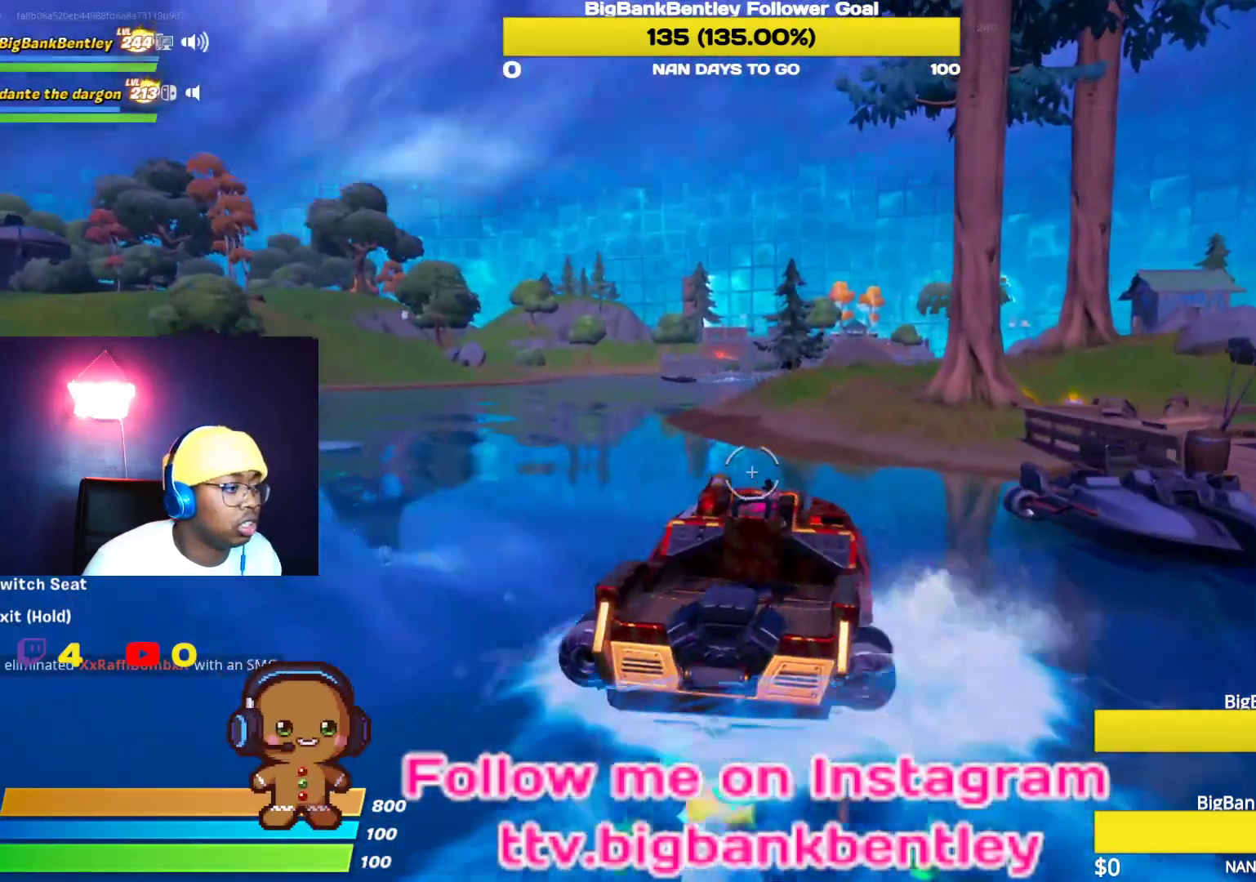
Gameplay with a controller (Xbox layout); each line is a JSON object with the inputs held at the frame after it. "events" lists button and stick changes between this image and that frame as [ms after this image, input, new state], when the widget could be followed in between.
{"buttons": [], "left_stick": "up-right", "right_stick": "center", "events": []}
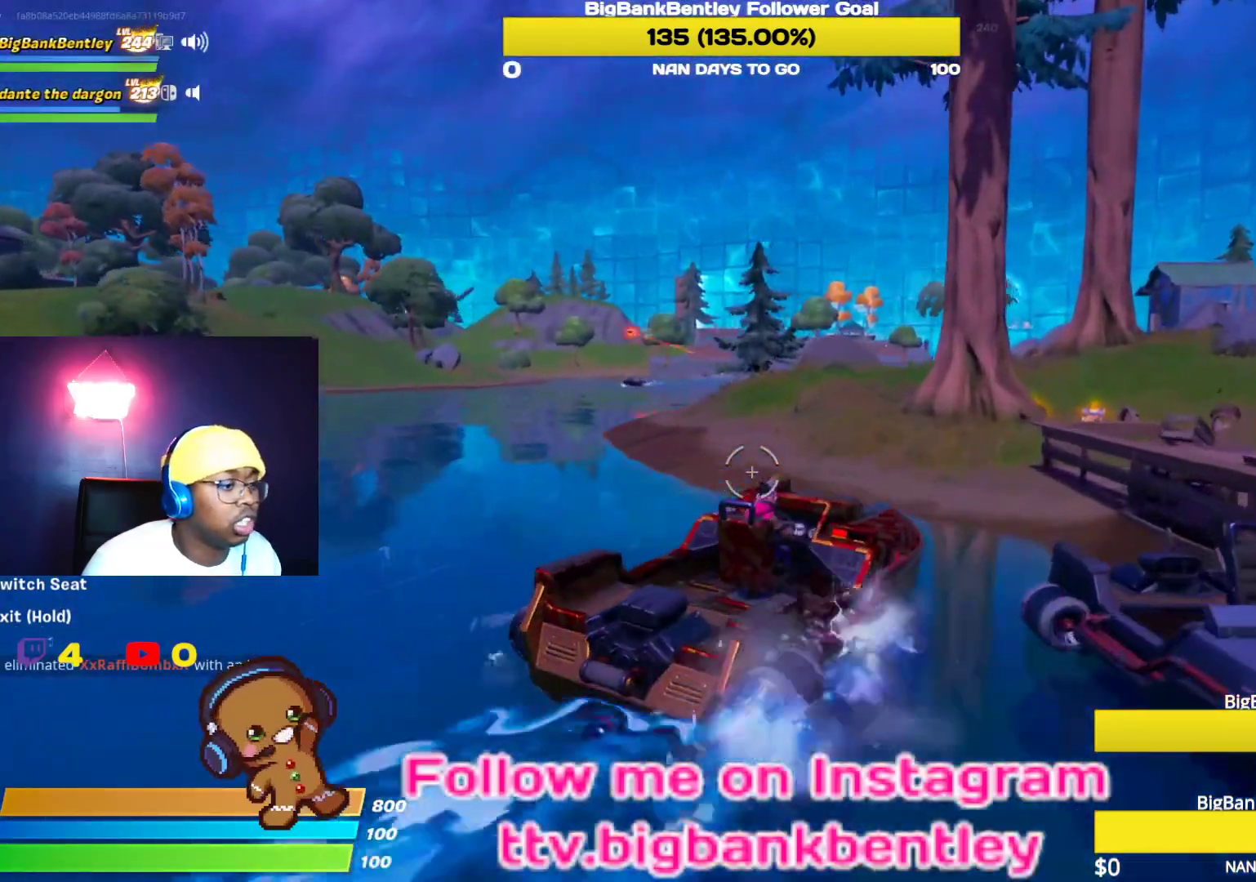
{"buttons": [], "left_stick": "up-right", "right_stick": "center", "events": [[67, "right_stick", "right"], [317, "right_stick", "center"], [367, "B", "down"], [483, "B", "up"]]}
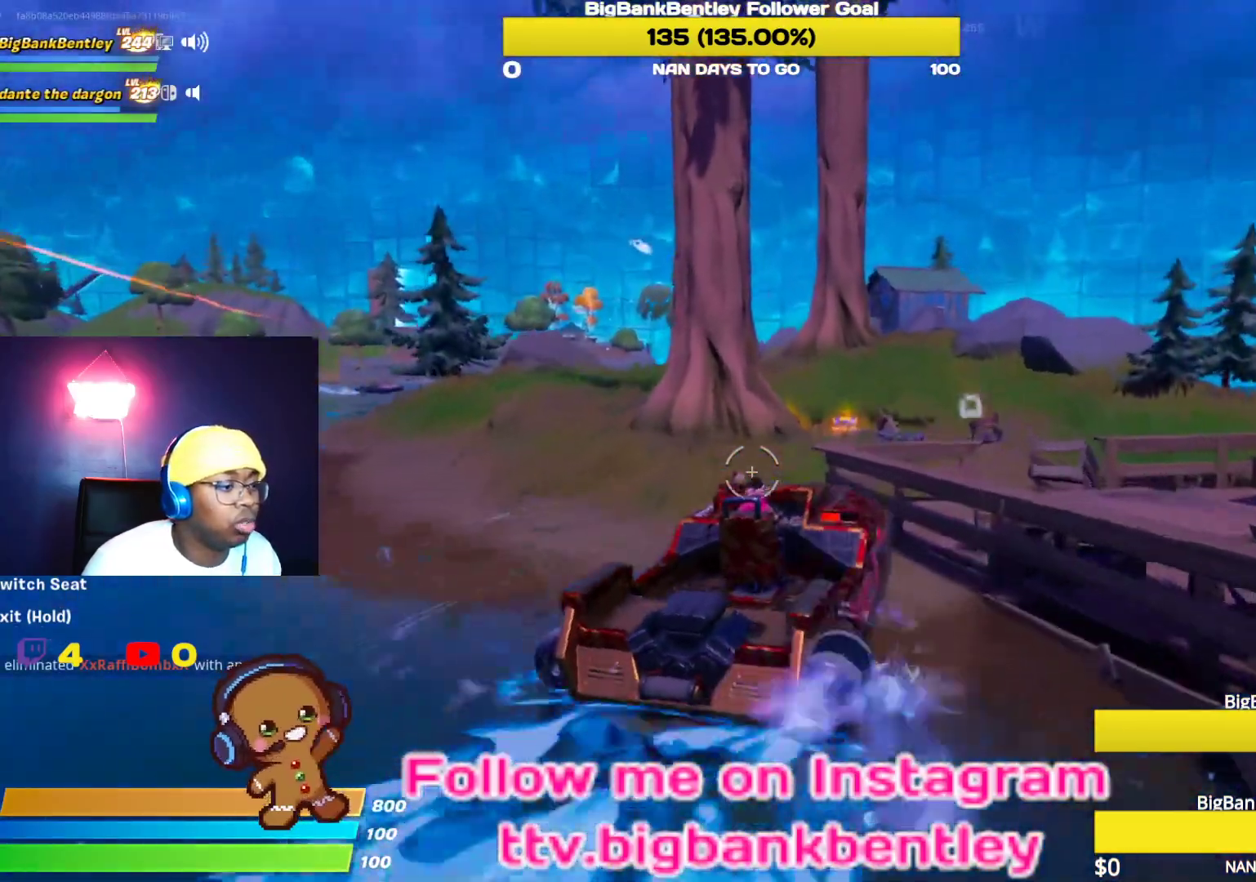
{"buttons": [], "left_stick": "up-right", "right_stick": "center", "events": [[67, "B", "down"], [183, "B", "up"], [250, "B", "down"], [367, "B", "up"]]}
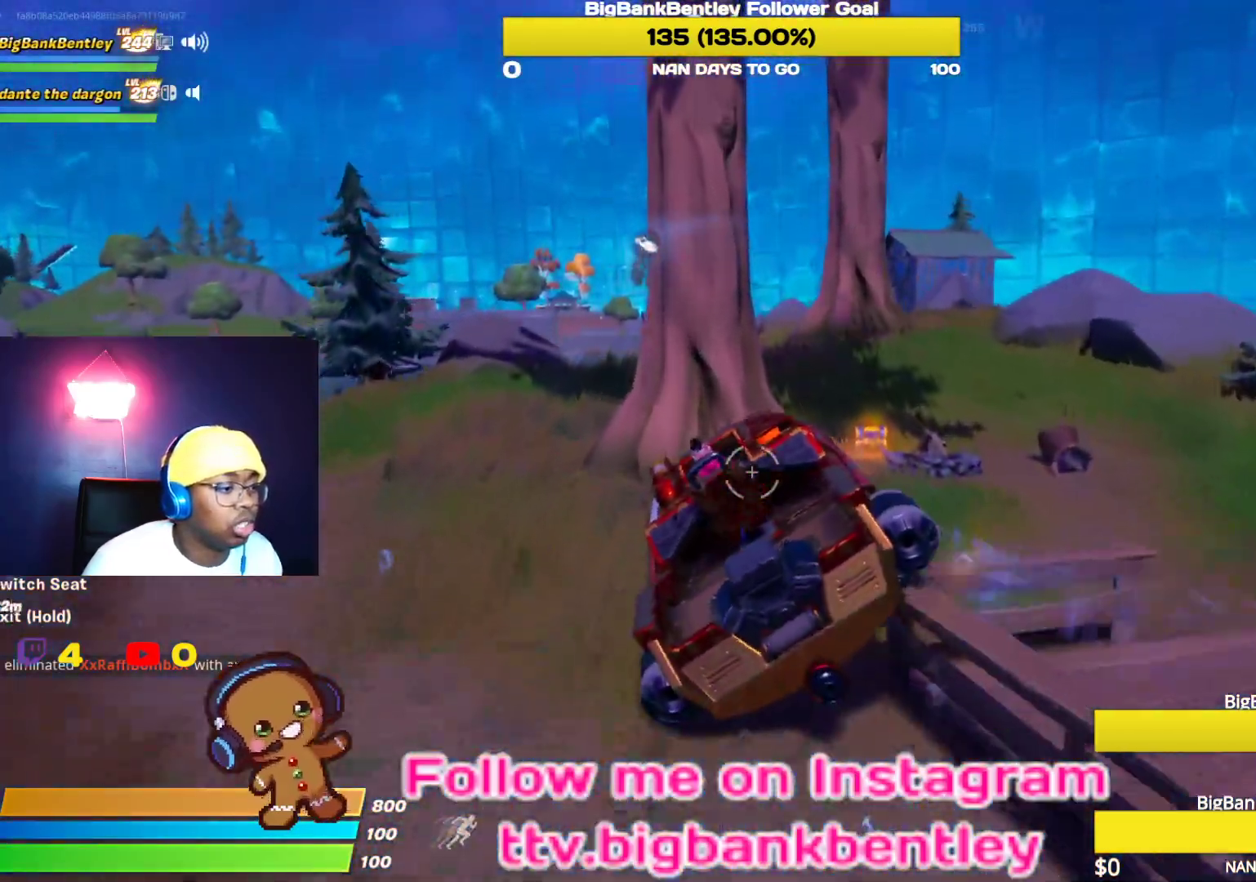
{"buttons": ["X"], "left_stick": "right", "right_stick": "center", "events": [[117, "right_stick", "right"], [250, "left_stick", "right"], [333, "right_stick", "center"], [383, "X", "down"]]}
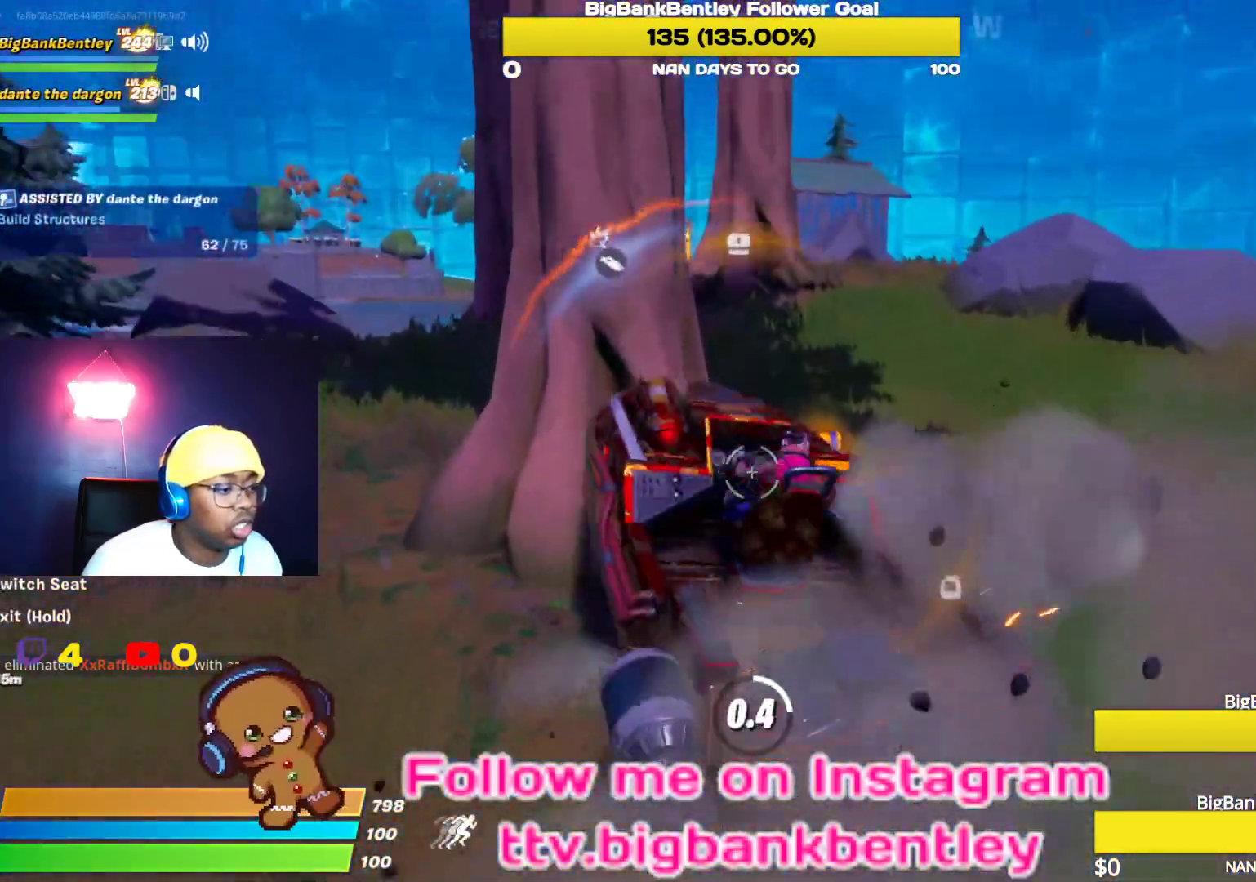
{"buttons": ["X"], "left_stick": "center", "right_stick": "center", "events": [[367, "left_stick", "center"]]}
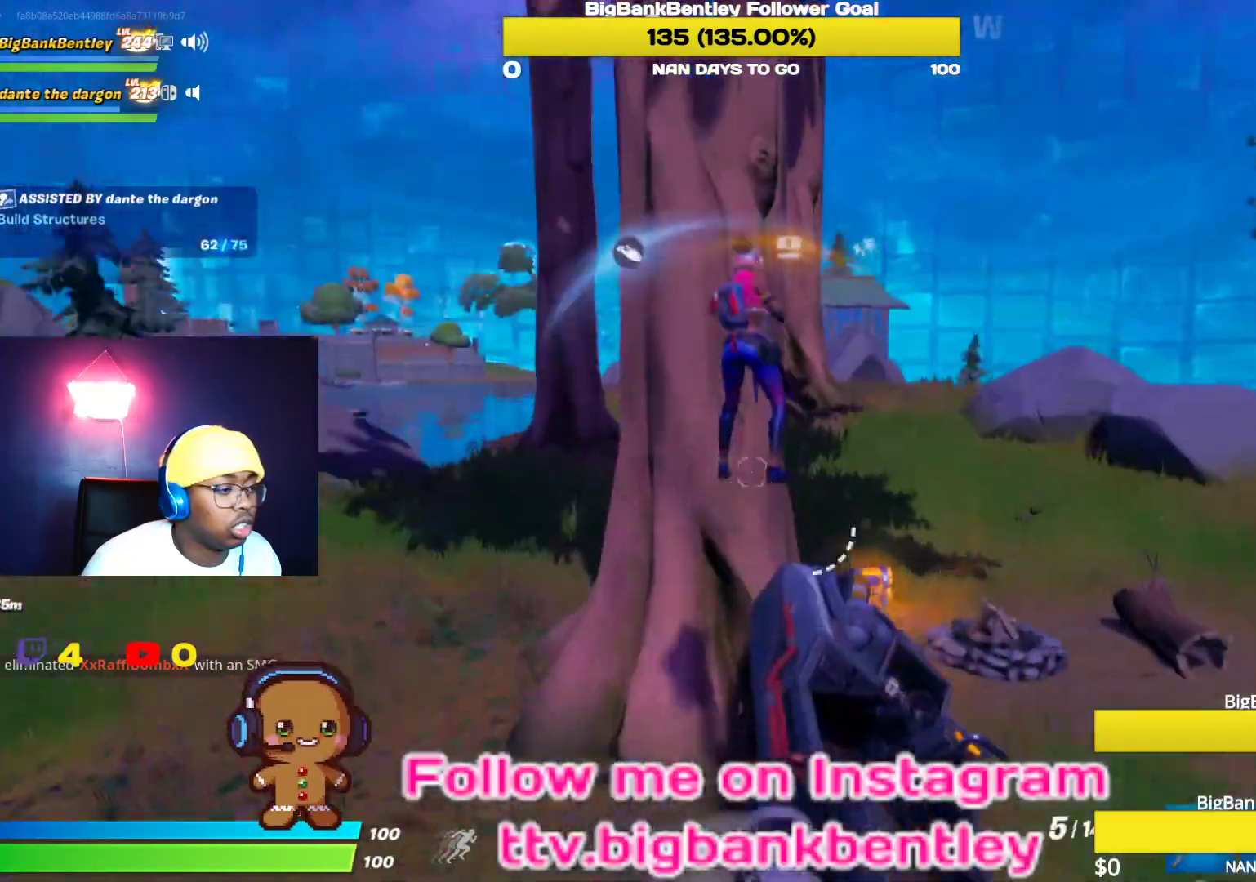
{"buttons": [], "left_stick": "up-right", "right_stick": "right", "events": [[117, "X", "up"], [117, "left_stick", "up-right"], [317, "right_stick", "right"]]}
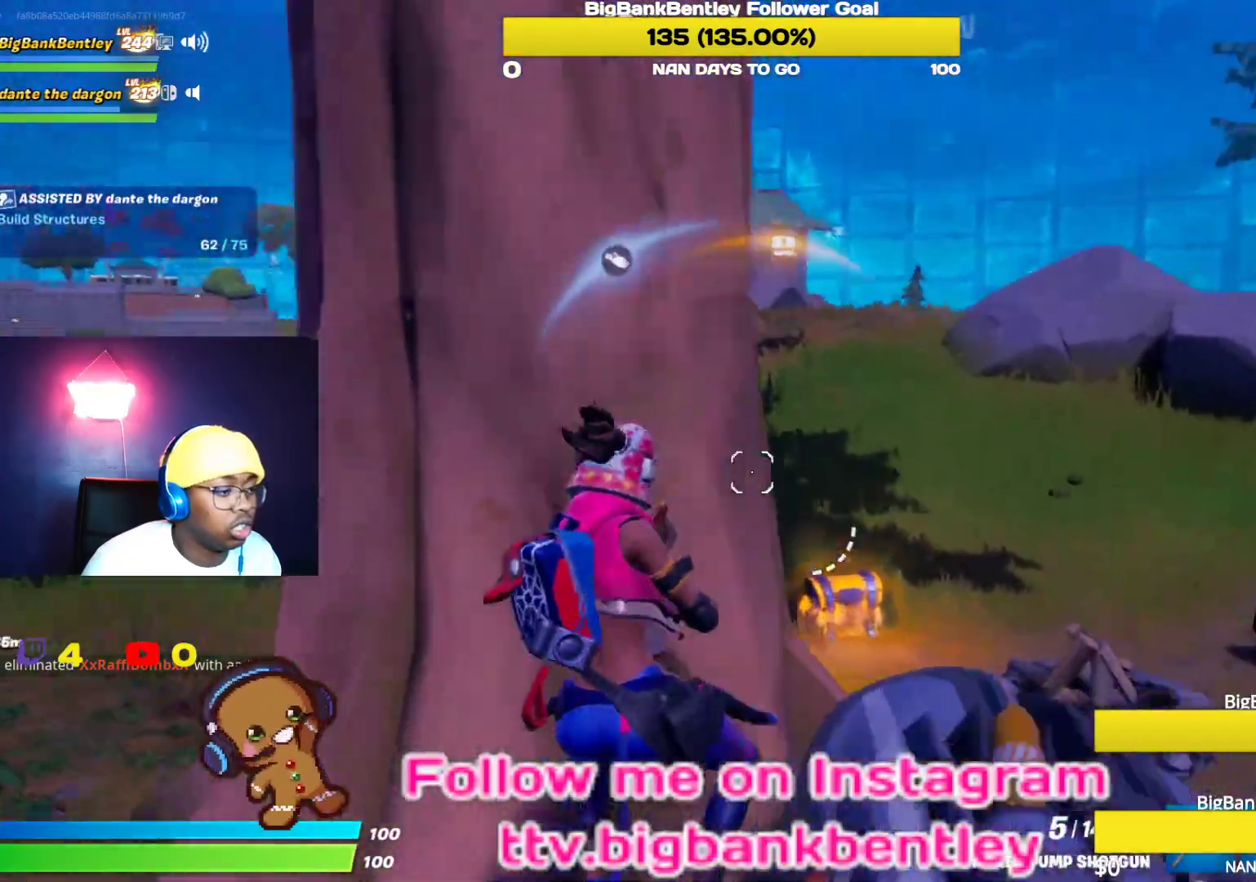
{"buttons": [], "left_stick": "up-right", "right_stick": "center", "events": [[133, "right_stick", "center"], [400, "A", "down"], [500, "A", "up"]]}
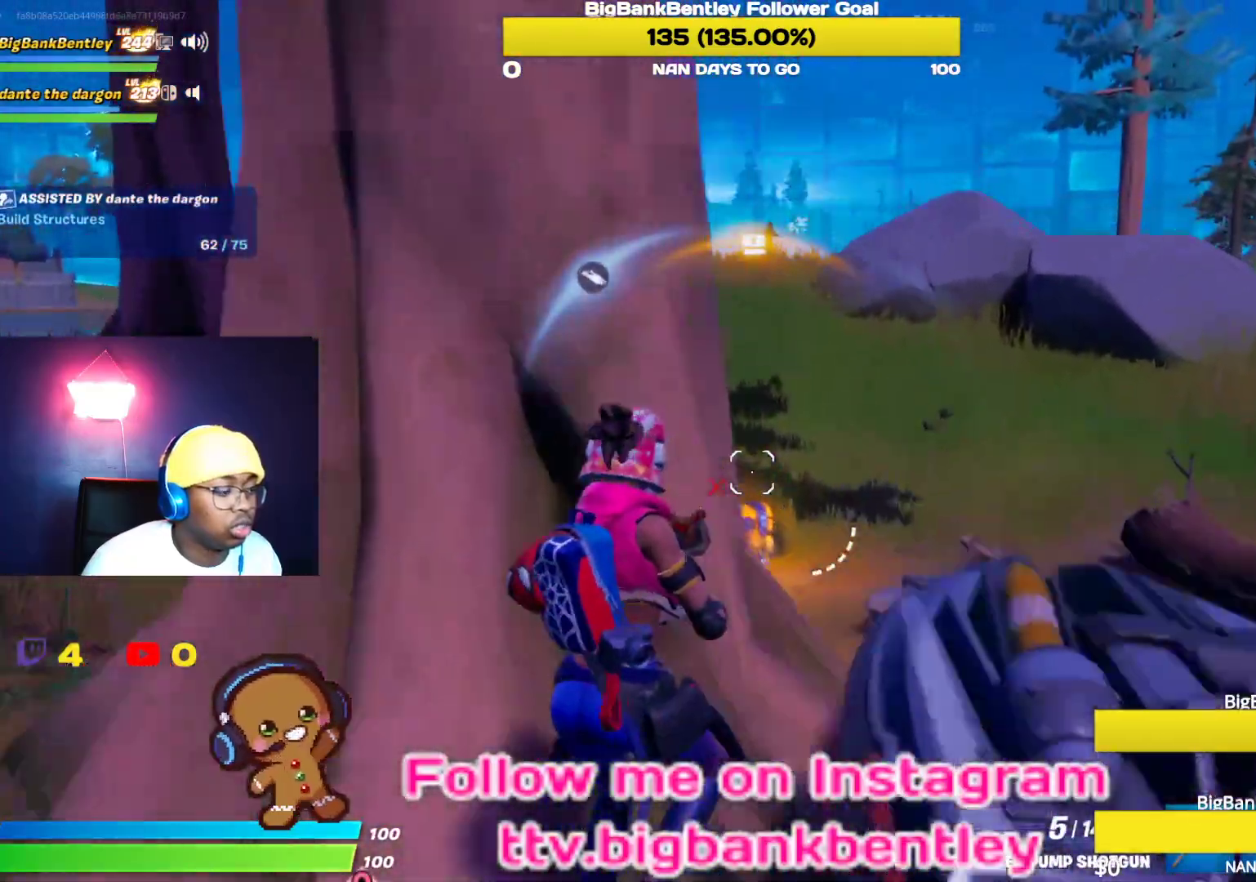
{"buttons": [], "left_stick": "up-right", "right_stick": "right", "events": [[183, "right_stick", "right"]]}
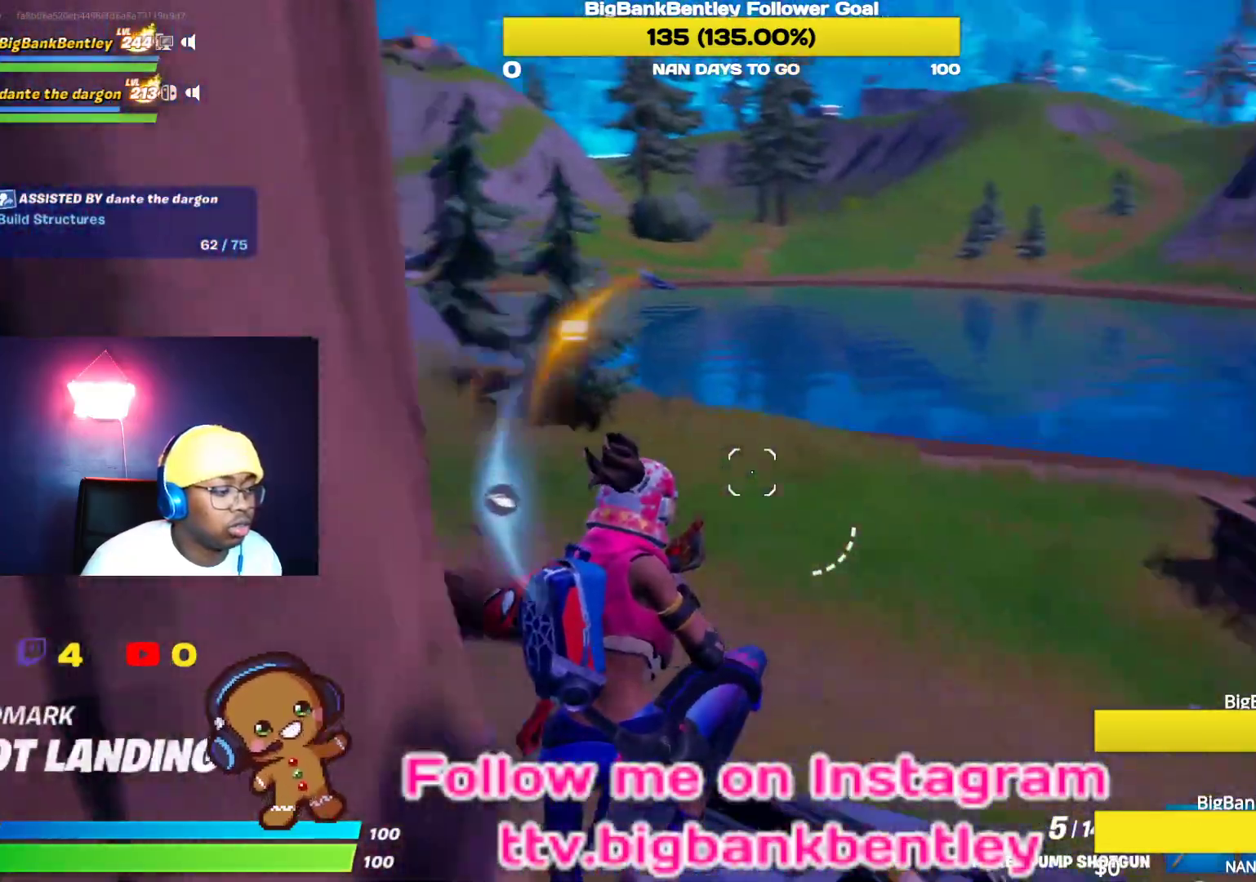
{"buttons": [], "left_stick": "right", "right_stick": "right", "events": [[167, "right_stick", "center"], [267, "right_stick", "right"], [300, "left_stick", "right"]]}
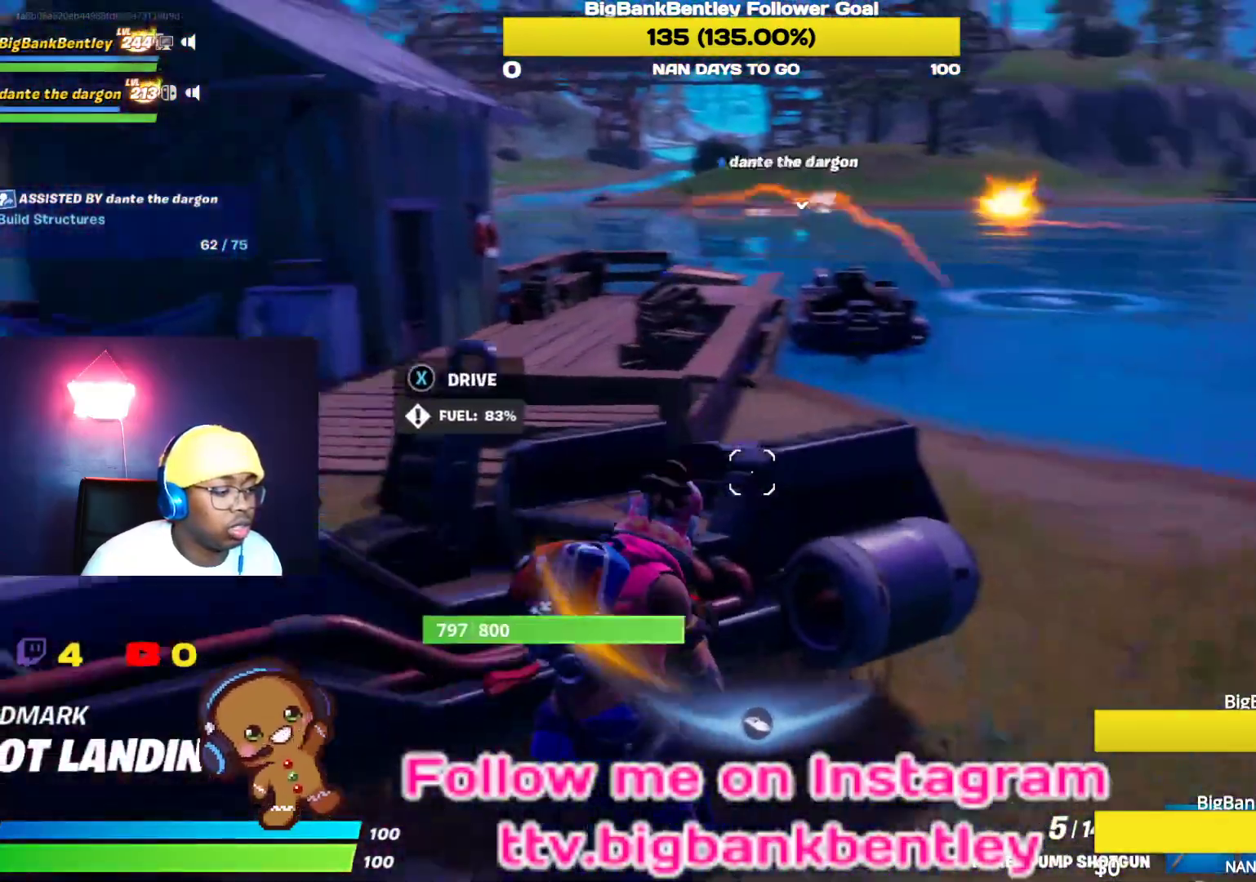
{"buttons": [], "left_stick": "up-right", "right_stick": "left", "events": [[100, "left_stick", "up-right"], [150, "right_stick", "center"], [200, "right_stick", "left"]]}
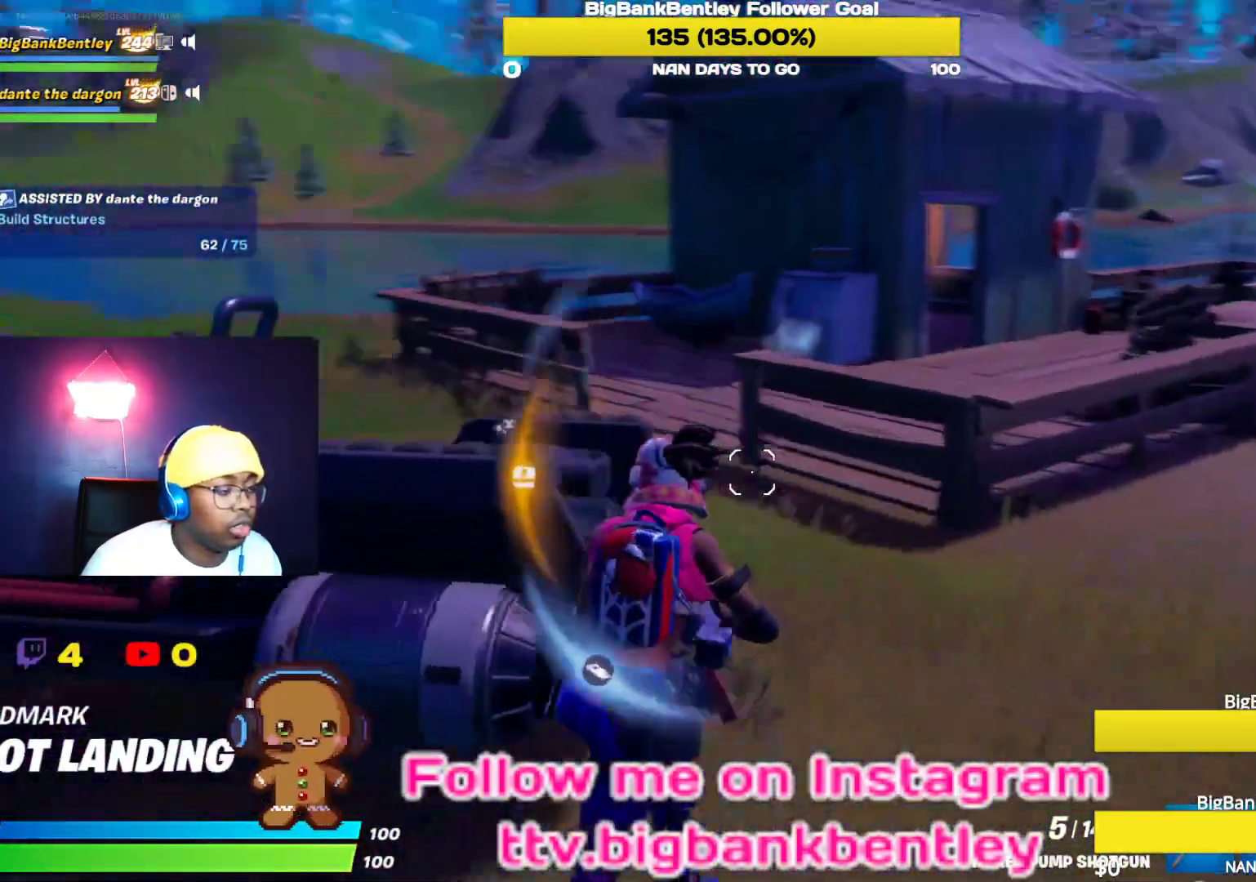
{"buttons": [], "left_stick": "up-right", "right_stick": "left", "events": [[300, "R1", "down"], [433, "R1", "up"]]}
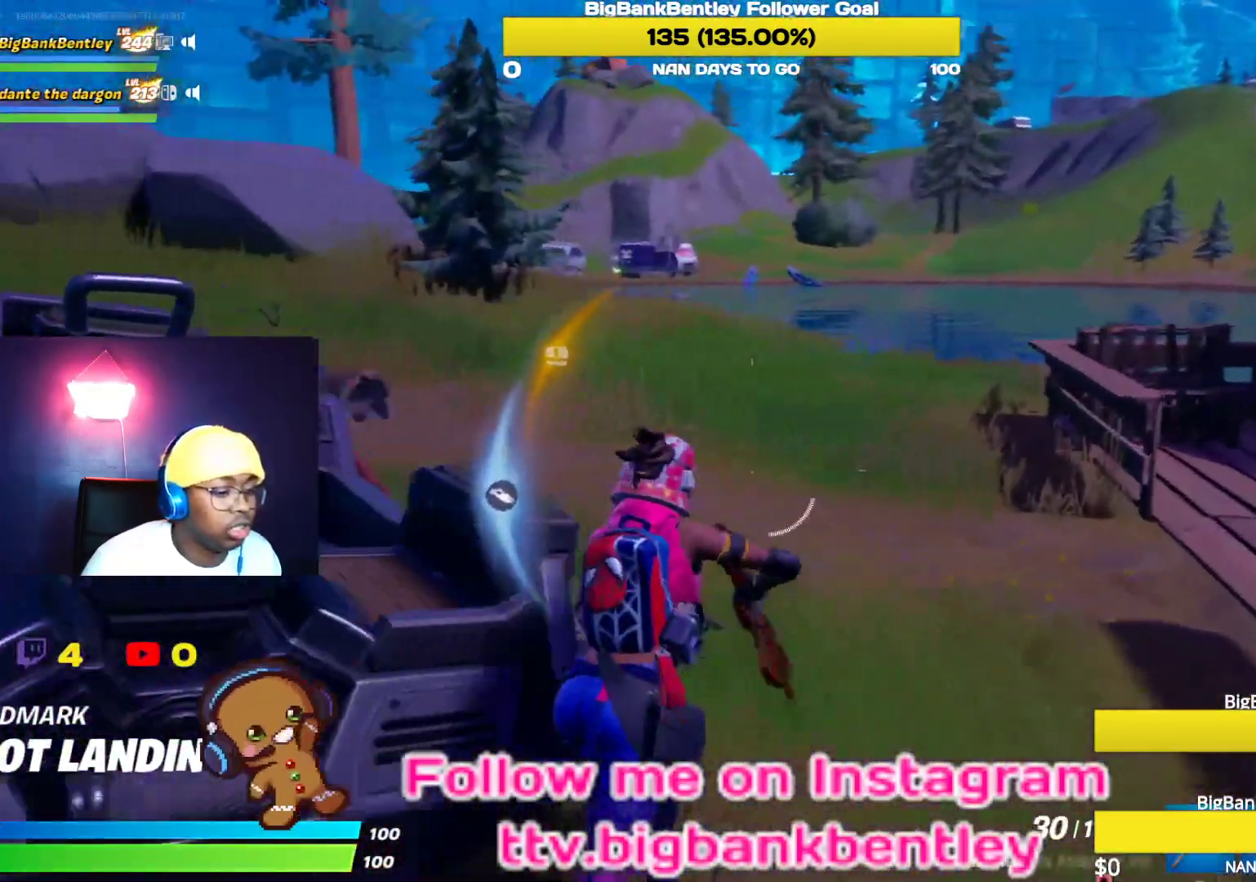
{"buttons": [], "left_stick": "up-right", "right_stick": "up-left", "events": [[217, "right_stick", "center"], [317, "right_stick", "up-left"]]}
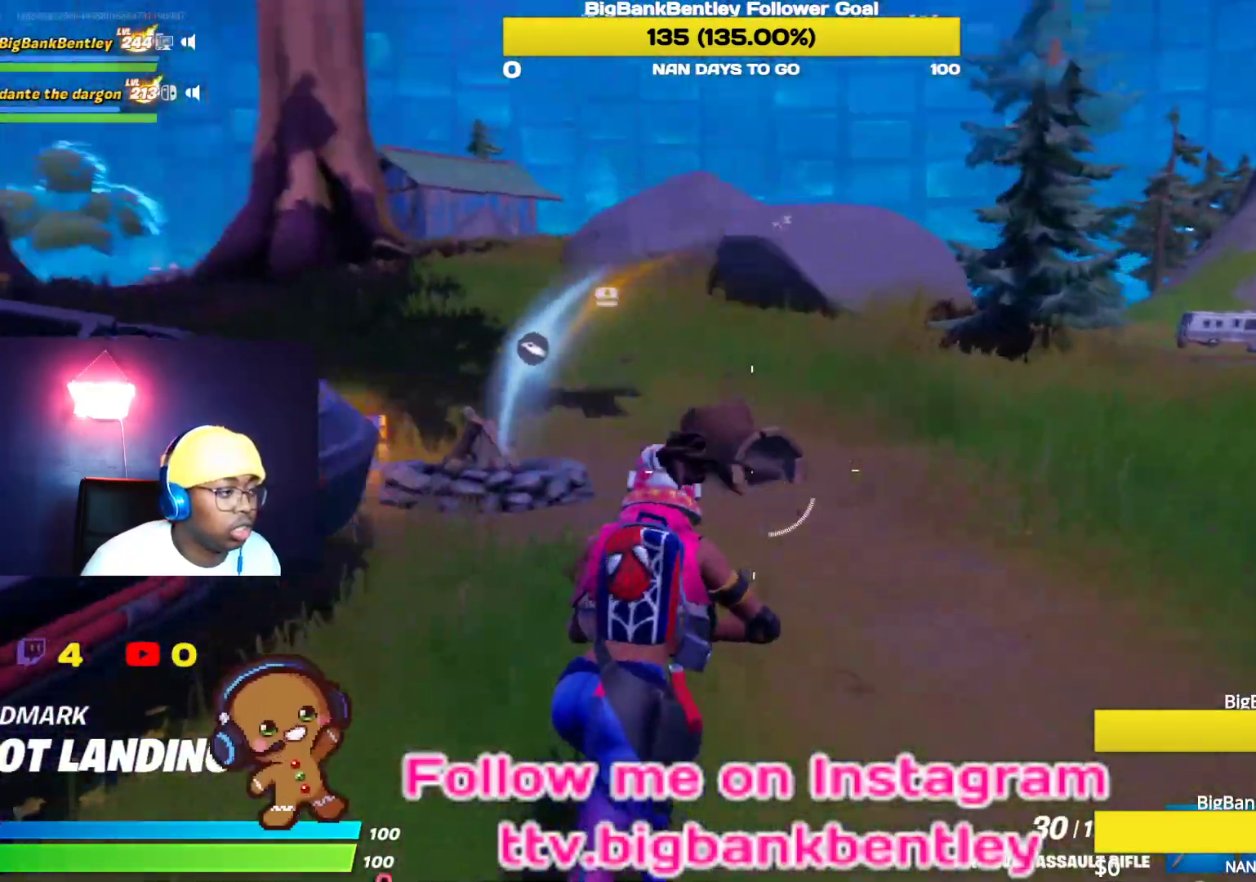
{"buttons": [], "left_stick": "up-right", "right_stick": "left", "events": [[317, "right_stick", "left"]]}
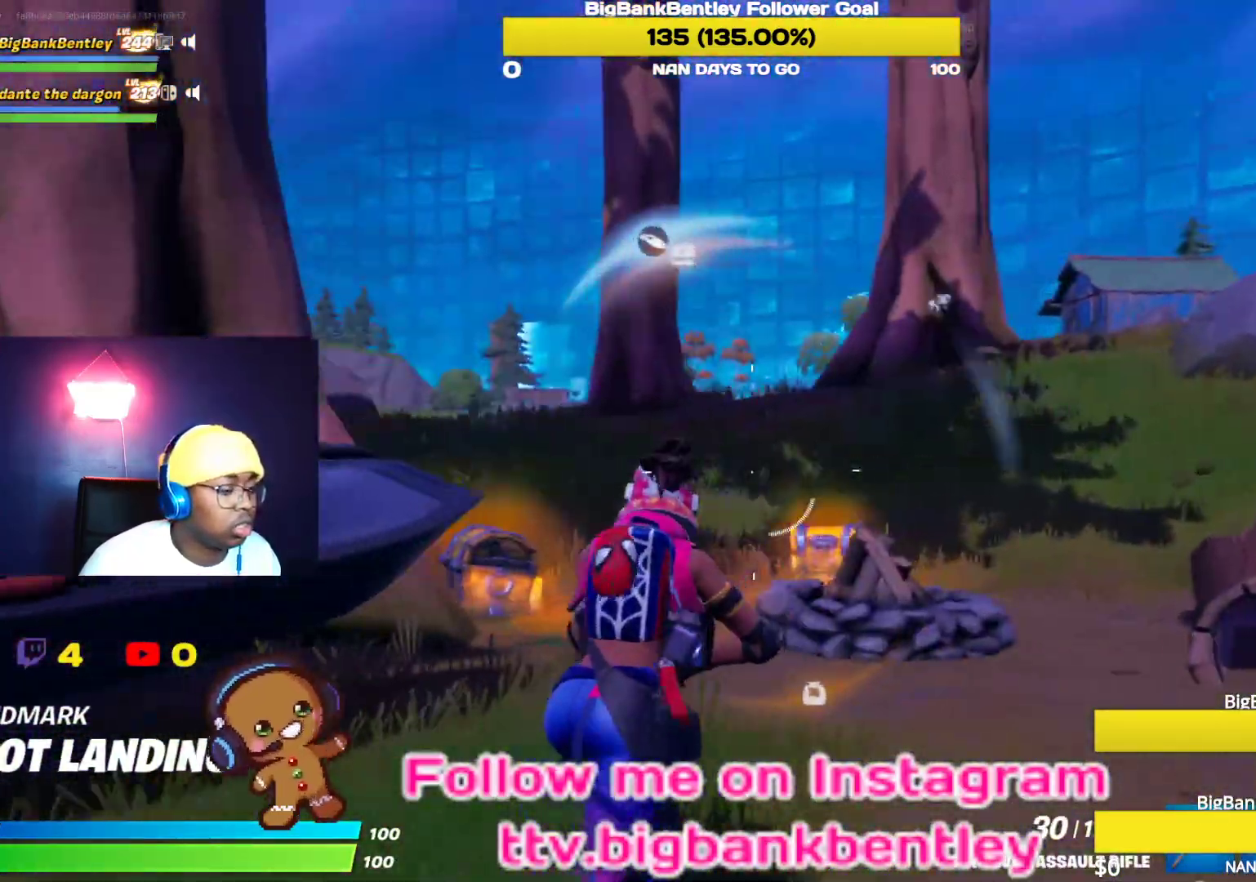
{"buttons": ["L1"], "left_stick": "up-right", "right_stick": "left", "events": [[100, "right_stick", "center"], [217, "right_stick", "down-left"], [417, "right_stick", "left"], [500, "L1", "down"]]}
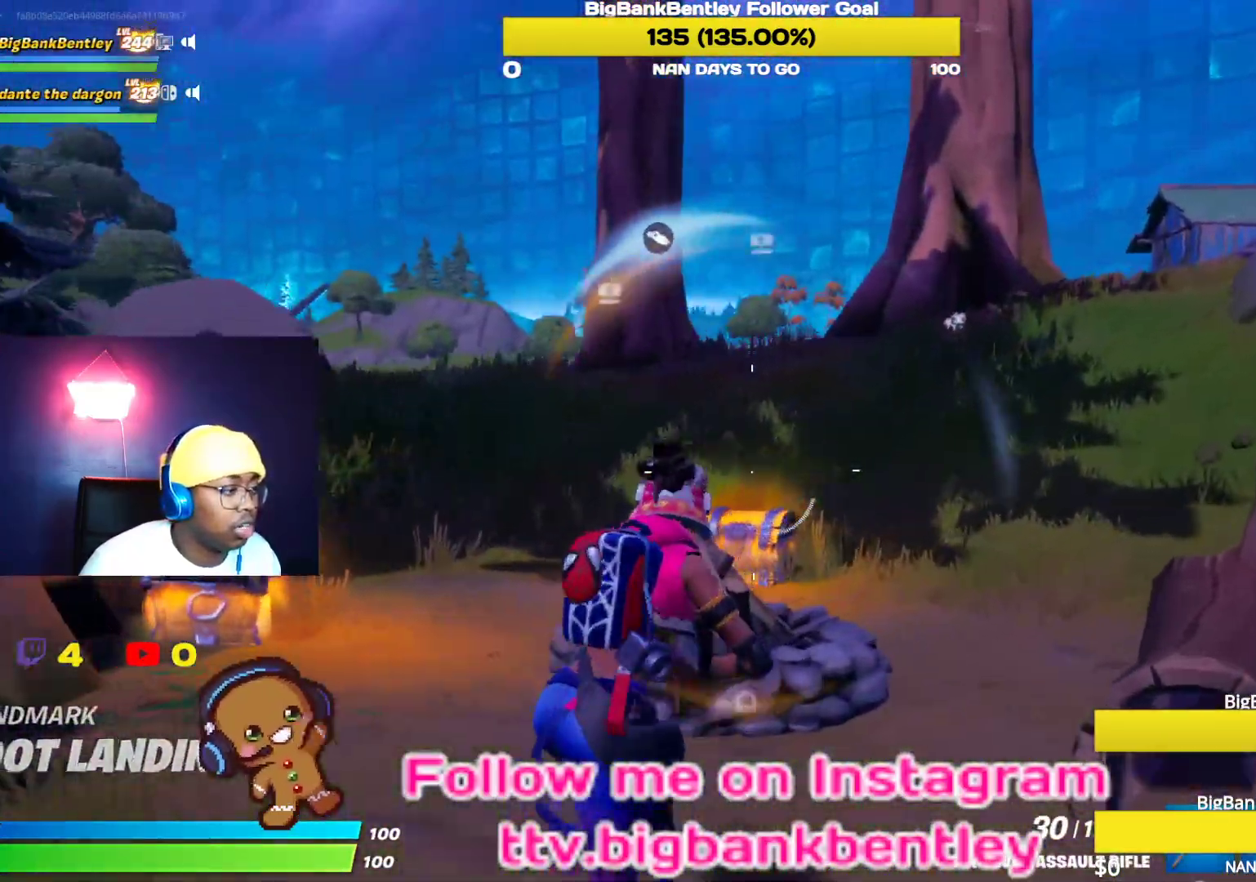
{"buttons": [], "left_stick": "up-right", "right_stick": "center", "events": [[100, "L1", "up"], [233, "right_stick", "center"], [317, "A", "down"], [417, "A", "up"]]}
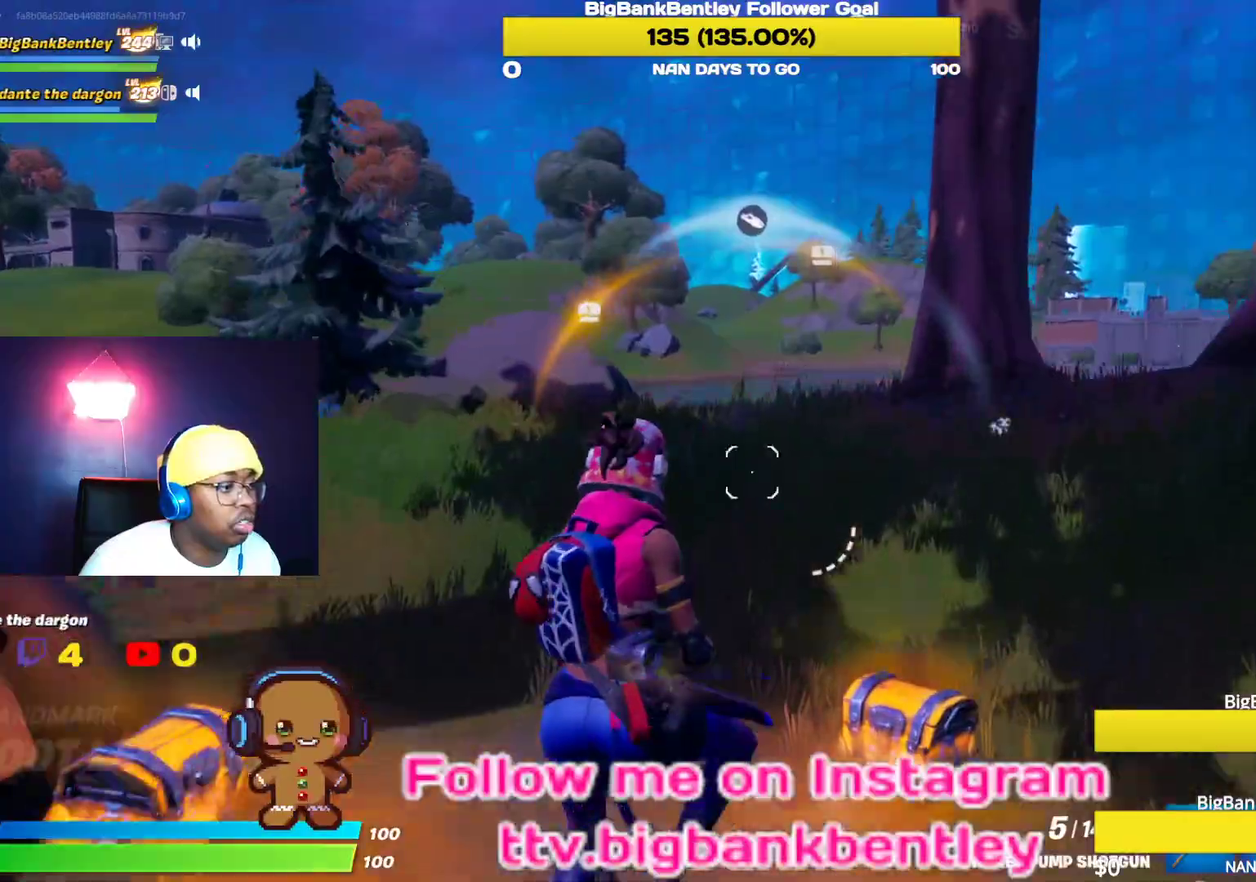
{"buttons": ["R2"], "left_stick": "right", "right_stick": "left", "events": [[17, "B", "down"], [83, "B", "up"], [283, "right_stick", "left"], [350, "left_stick", "right"], [367, "R2", "down"]]}
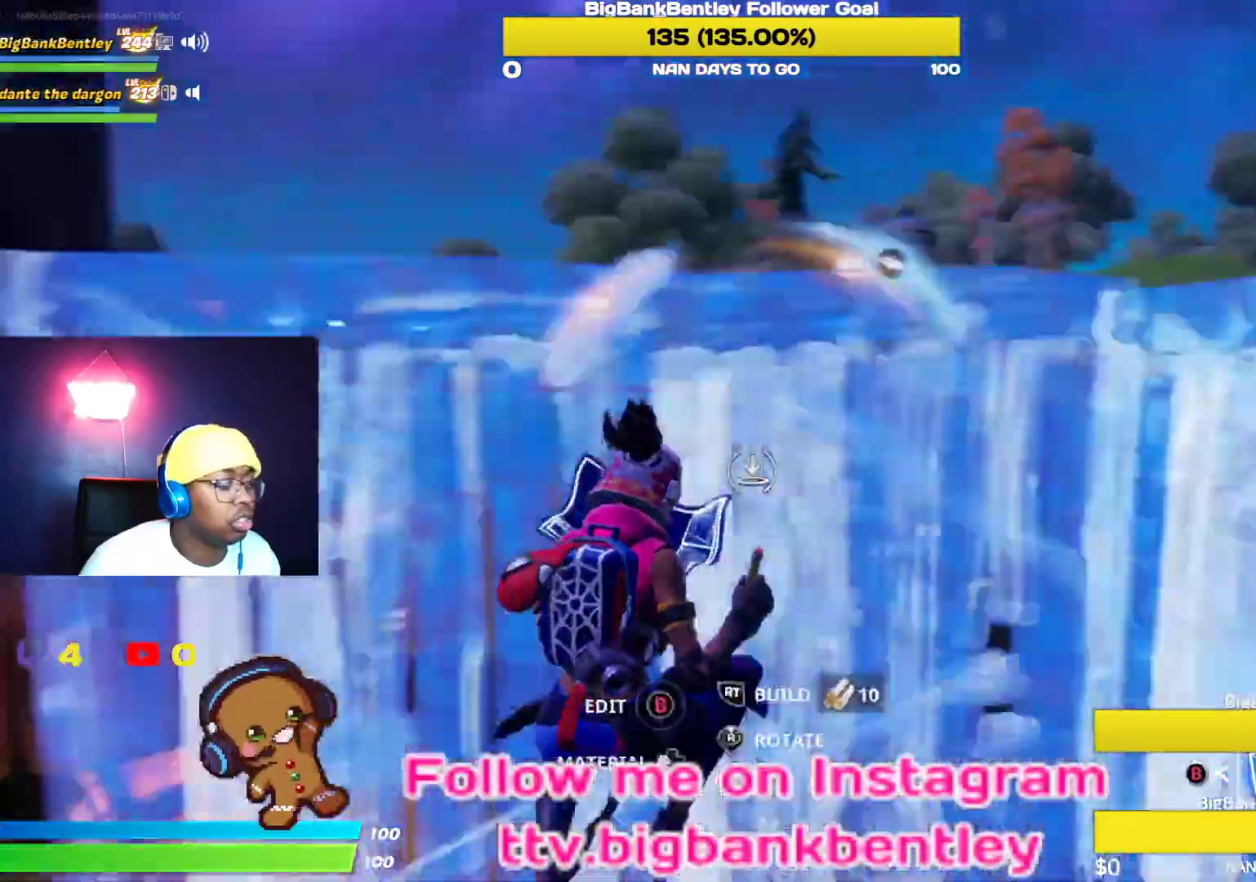
{"buttons": ["A"], "left_stick": "down-left", "right_stick": "center", "events": [[83, "right_stick", "up"], [167, "right_stick", "right"], [217, "left_stick", "down-right"], [300, "right_stick", "center"], [383, "R2", "up"], [417, "left_stick", "down-left"], [500, "A", "down"]]}
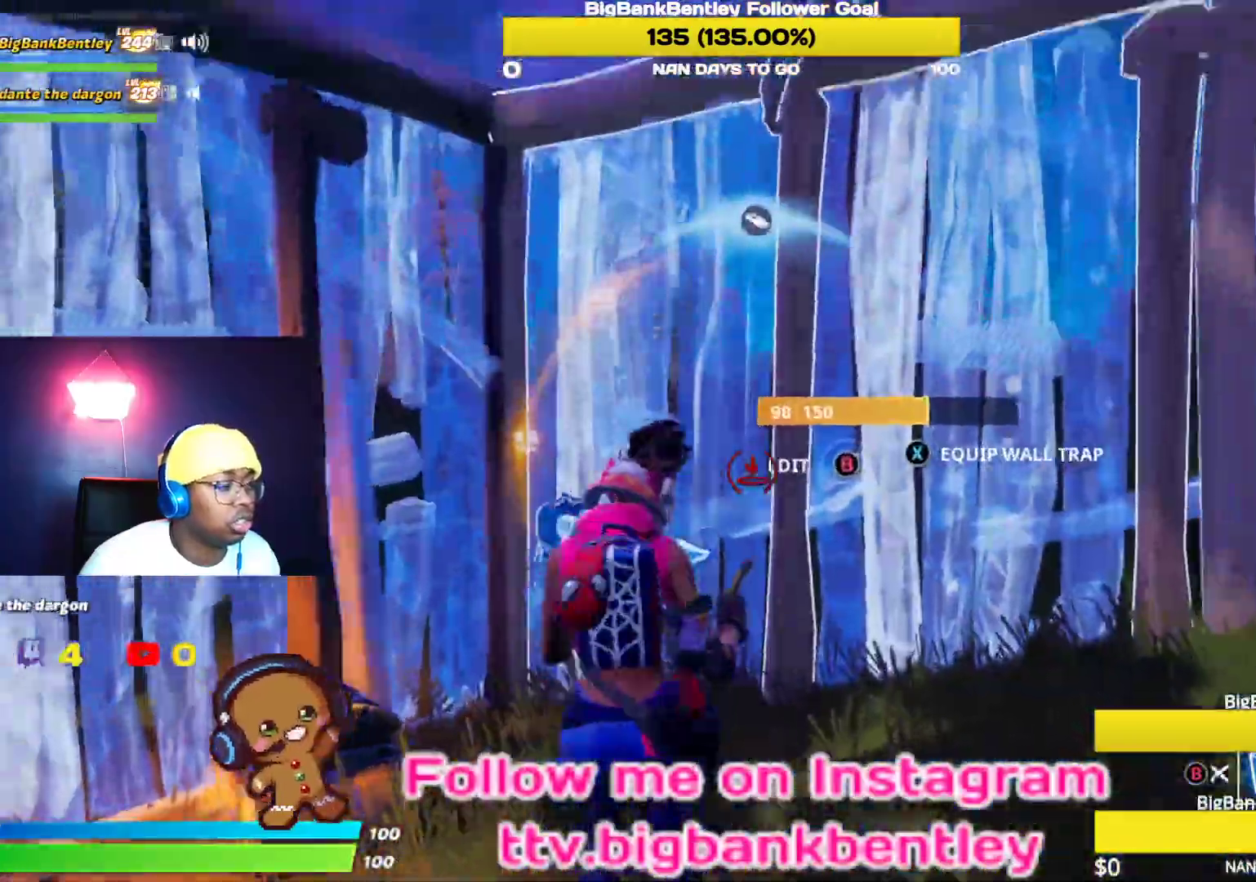
{"buttons": ["L2"], "left_stick": "up", "right_stick": "up", "events": [[83, "A", "up"], [200, "right_stick", "down"], [250, "left_stick", "up-left"], [250, "right_stick", "down-right"], [383, "L2", "down"], [400, "right_stick", "up"], [433, "left_stick", "up"]]}
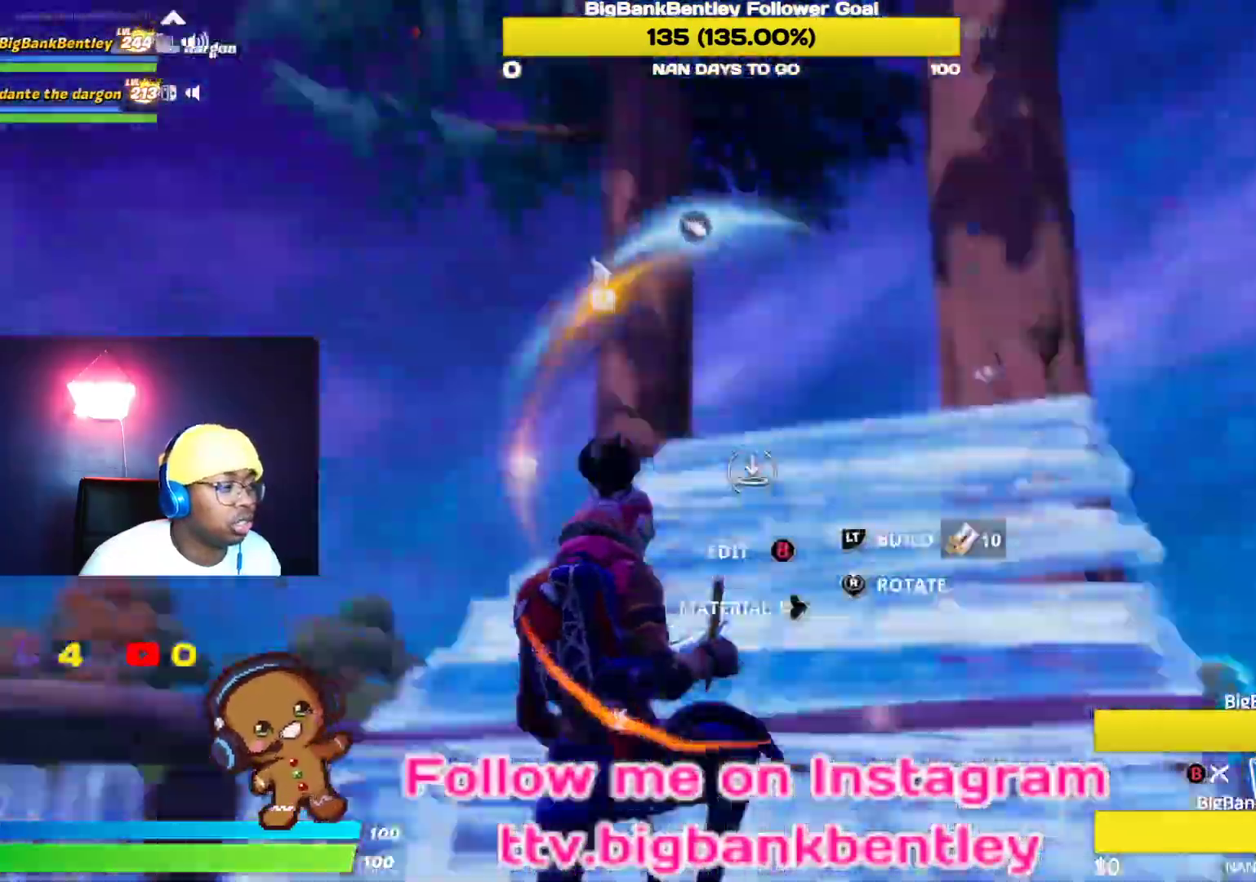
{"buttons": ["L2"], "left_stick": "up-right", "right_stick": "right", "events": [[50, "right_stick", "left"], [133, "right_stick", "down-left"], [250, "right_stick", "right"], [350, "left_stick", "up-right"]]}
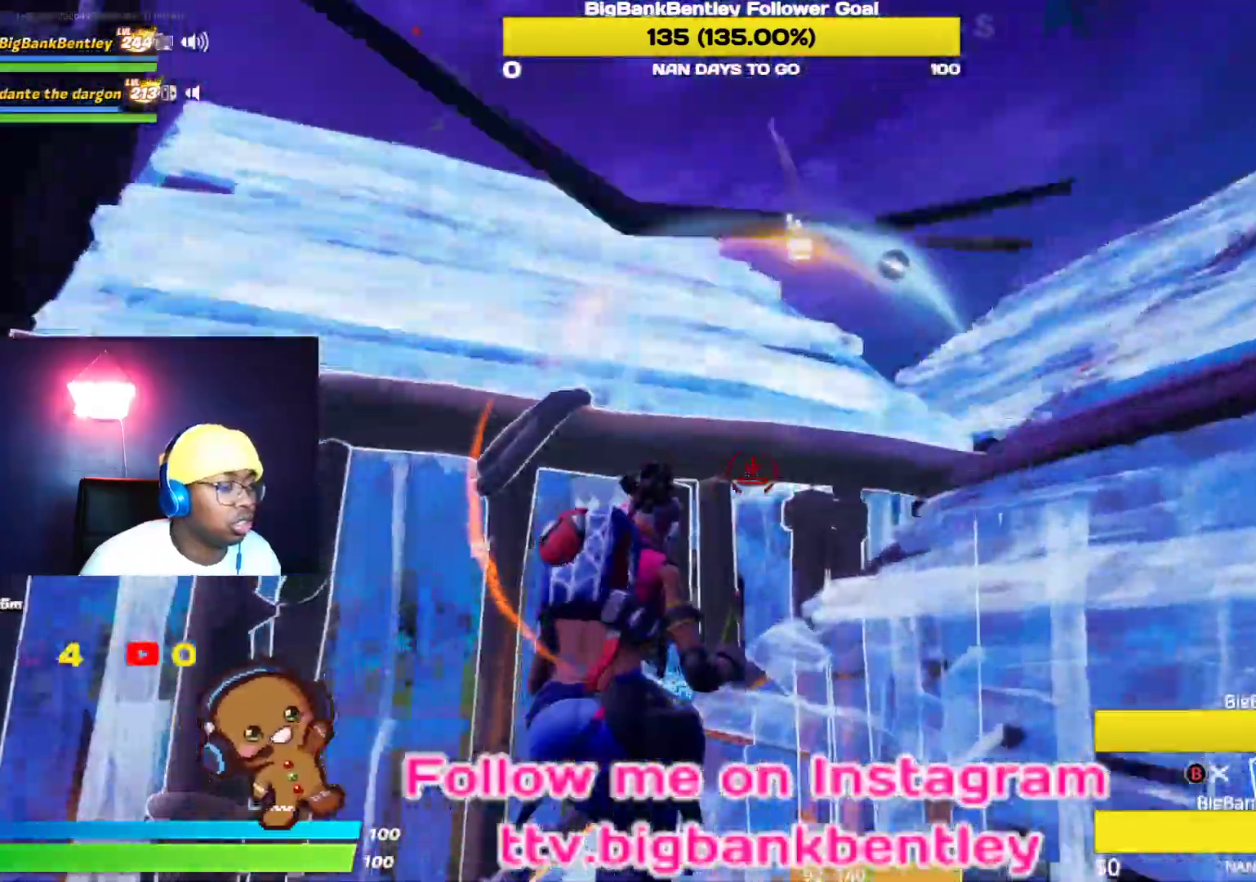
{"buttons": [], "left_stick": "up-right", "right_stick": "center", "events": [[33, "L2", "up"], [167, "right_stick", "center"]]}
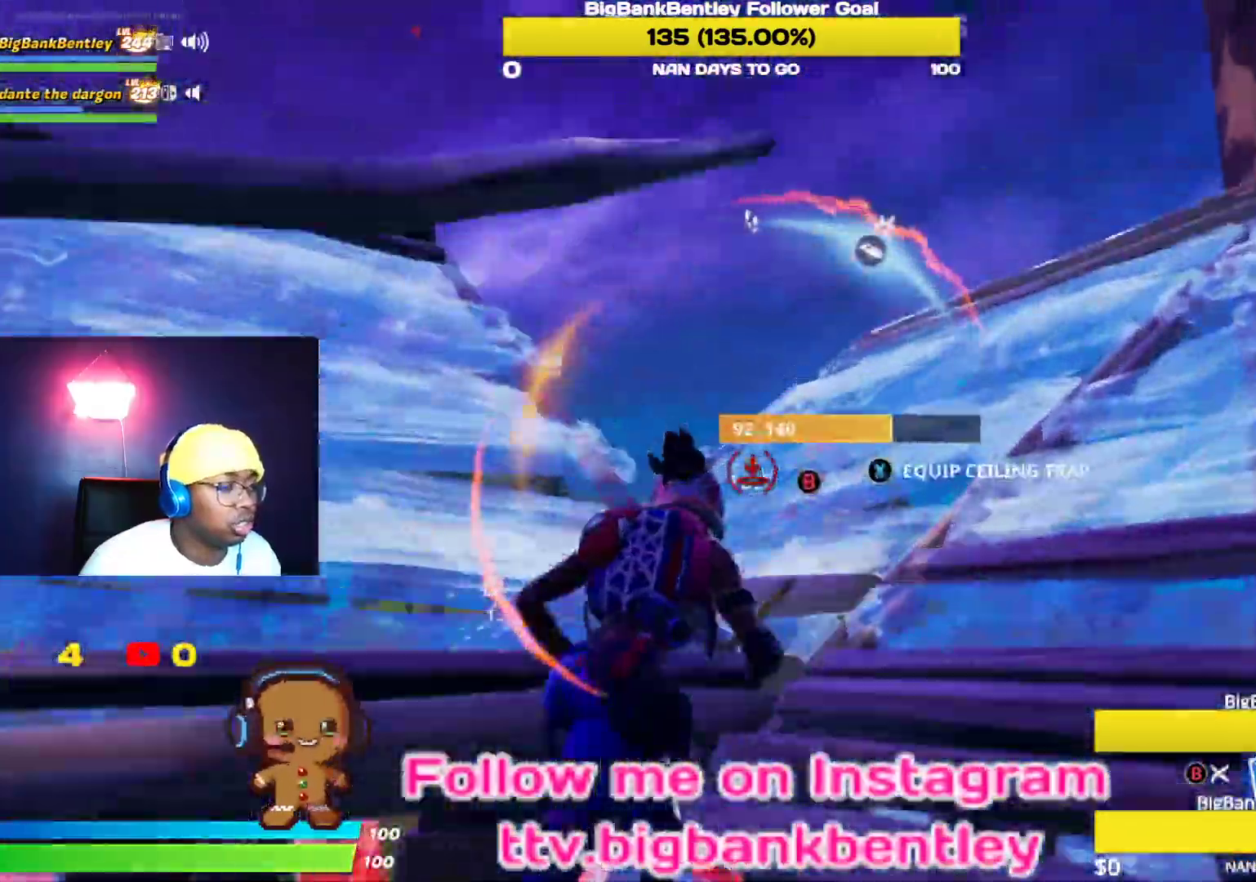
{"buttons": ["R2"], "left_stick": "right", "right_stick": "left", "events": [[33, "right_stick", "up-right"], [233, "R2", "down"], [350, "right_stick", "up-left"], [400, "left_stick", "right"], [417, "right_stick", "left"]]}
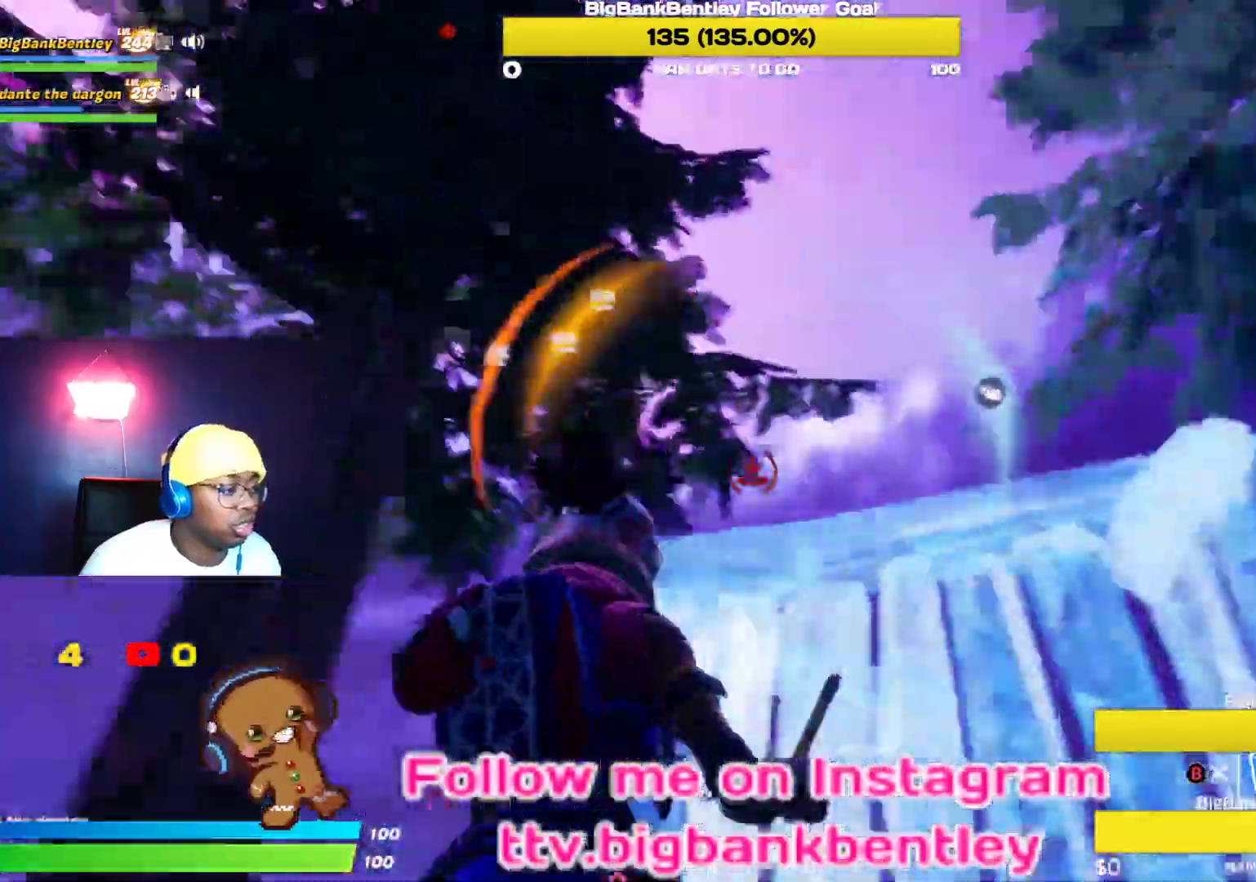
{"buttons": ["R2"], "left_stick": "down", "right_stick": "up-right", "events": [[67, "left_stick", "down-right"], [83, "right_stick", "down-left"], [333, "left_stick", "down"], [333, "right_stick", "up-right"]]}
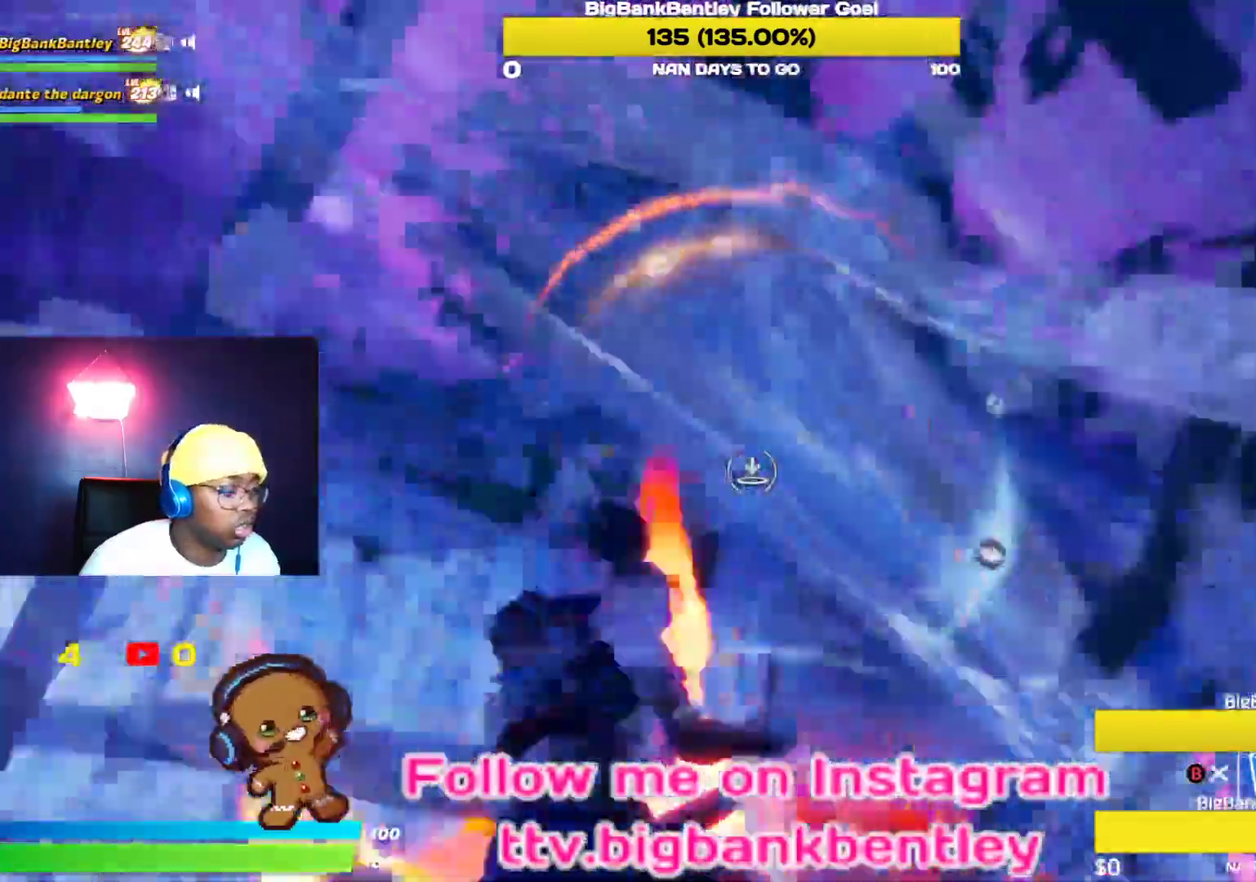
{"buttons": ["R2"], "left_stick": "down-right", "right_stick": "right", "events": [[67, "right_stick", "right"], [233, "right_stick", "down-right"], [450, "right_stick", "right"], [467, "left_stick", "down-right"]]}
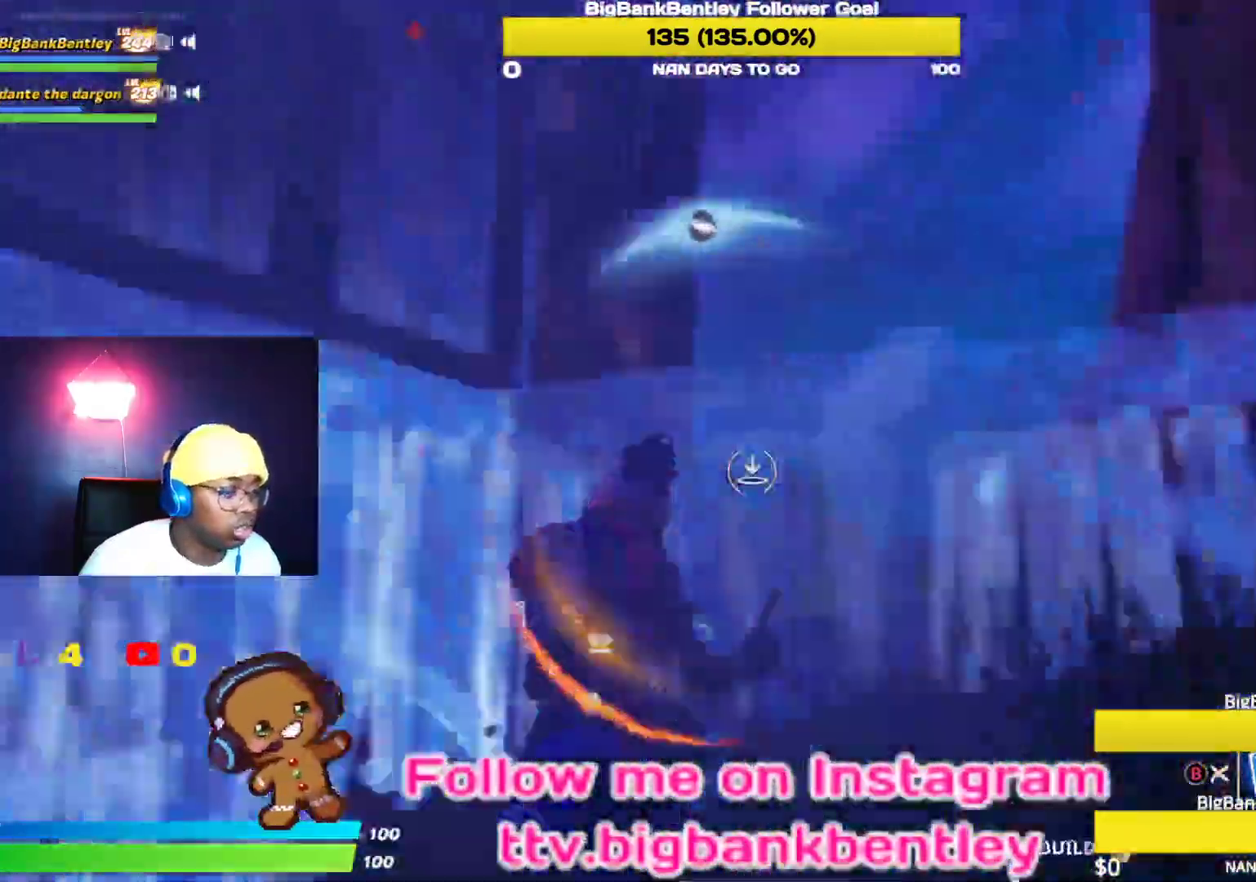
{"buttons": [], "left_stick": "right", "right_stick": "center", "events": [[133, "right_stick", "down-left"], [217, "left_stick", "right"], [267, "right_stick", "center"], [333, "A", "down"], [400, "A", "up"], [417, "R2", "up"]]}
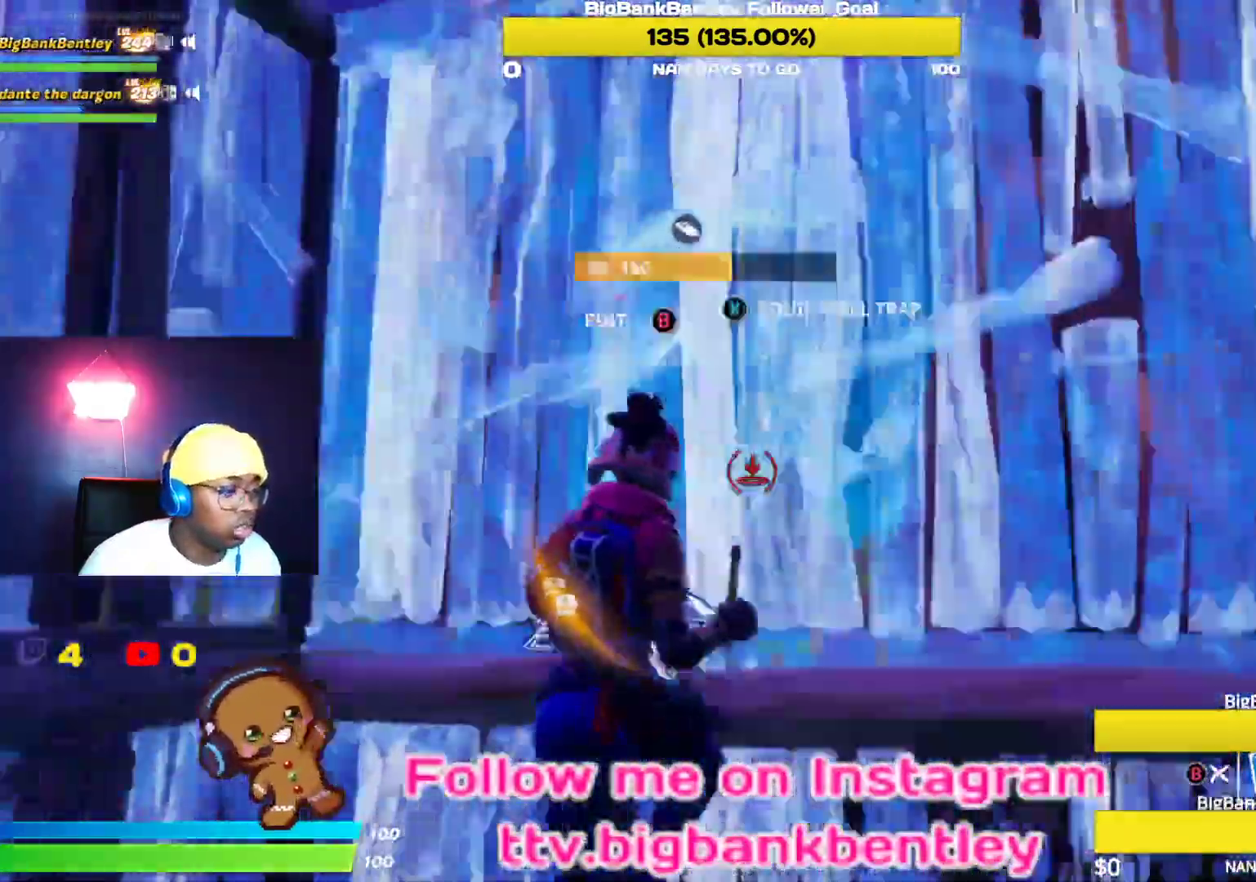
{"buttons": ["R2"], "left_stick": "down-right", "right_stick": "down-right", "events": [[17, "right_stick", "left"], [67, "R2", "down"], [233, "left_stick", "down-right"], [417, "right_stick", "down-right"]]}
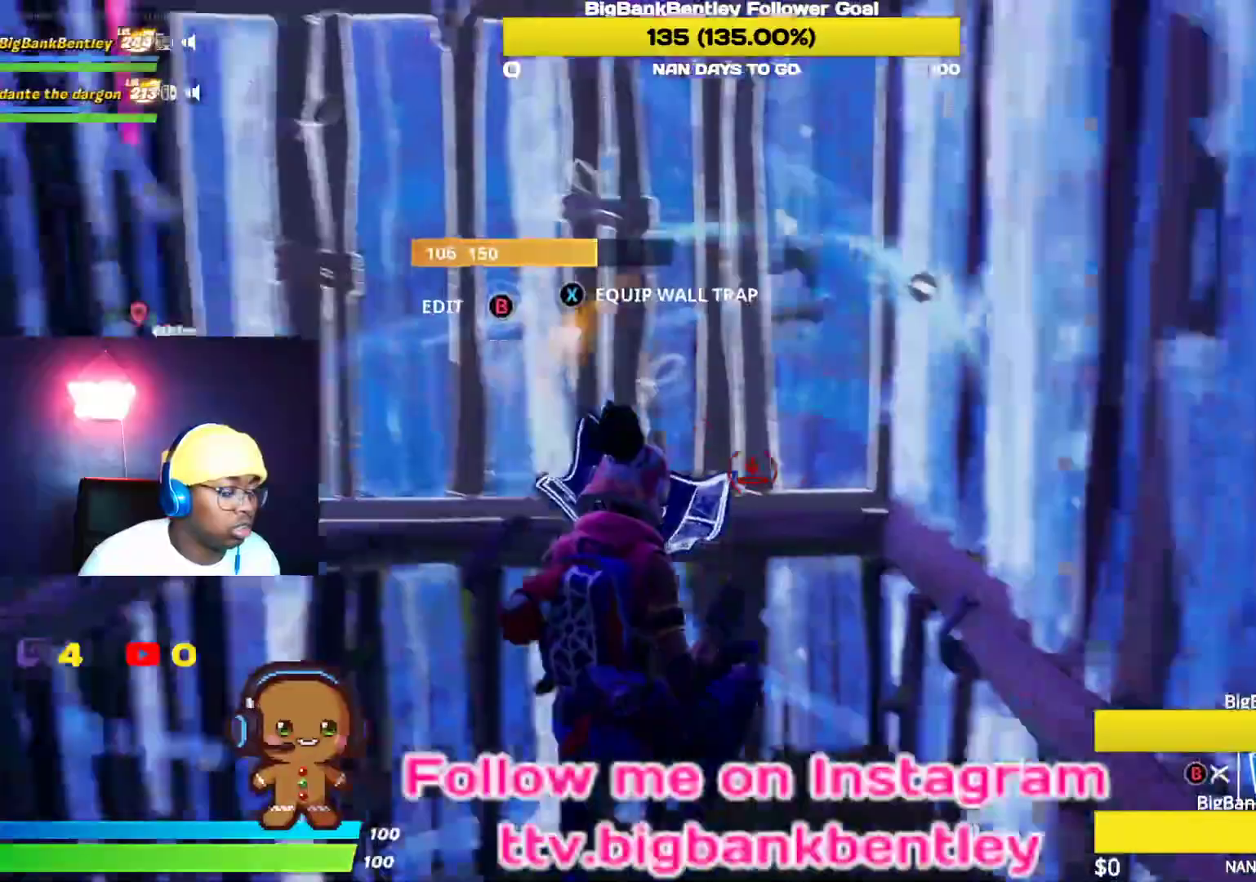
{"buttons": ["DPAD_DOWN"], "left_stick": "right", "right_stick": "center", "events": [[133, "right_stick", "right"], [267, "right_stick", "center"], [300, "left_stick", "right"], [383, "A", "down"], [417, "R2", "up"], [467, "A", "up"], [500, "DPAD_DOWN", "down"]]}
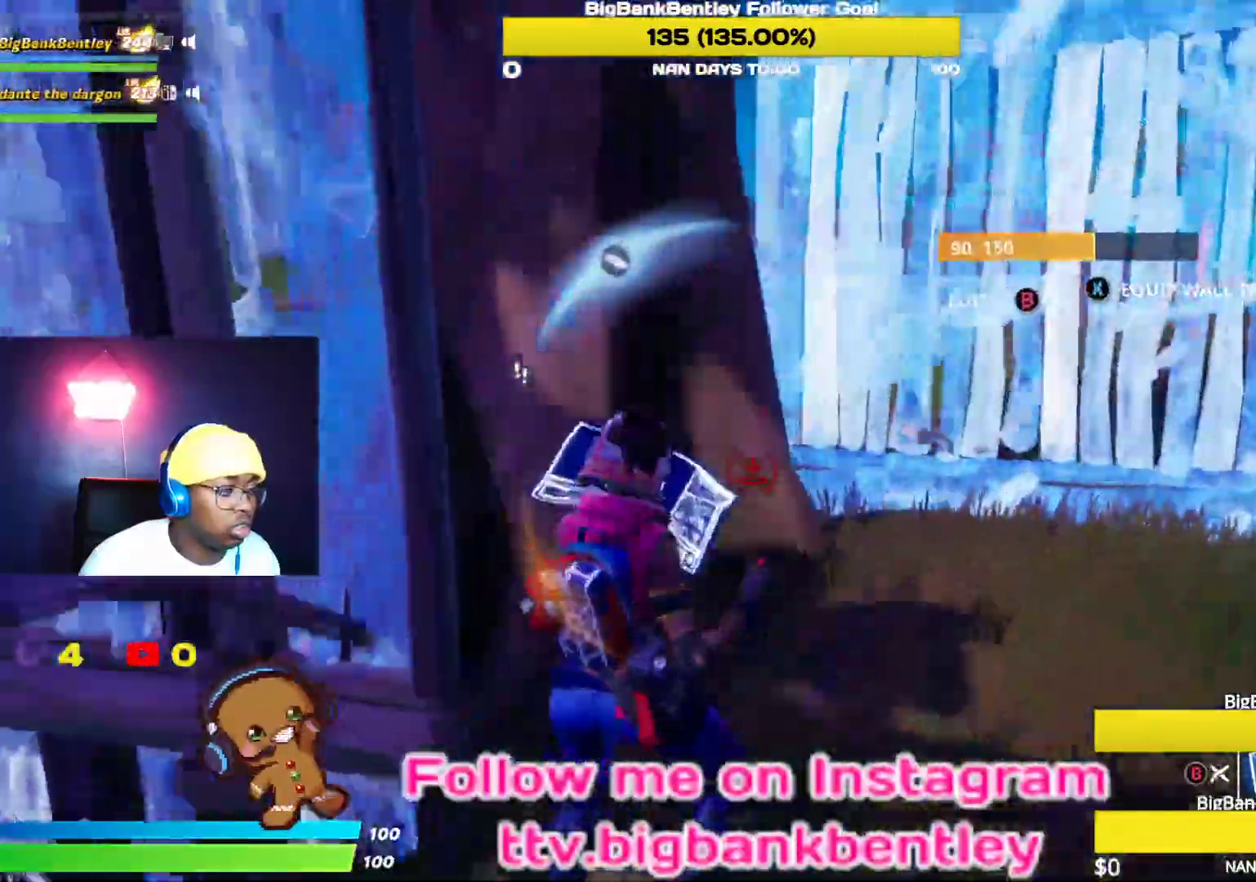
{"buttons": ["R1"], "left_stick": "right", "right_stick": "right", "events": [[83, "R2", "down"], [150, "right_stick", "up"], [267, "R2", "up"], [267, "right_stick", "left"], [367, "right_stick", "right"], [383, "R1", "down"], [400, "DPAD_DOWN", "up"]]}
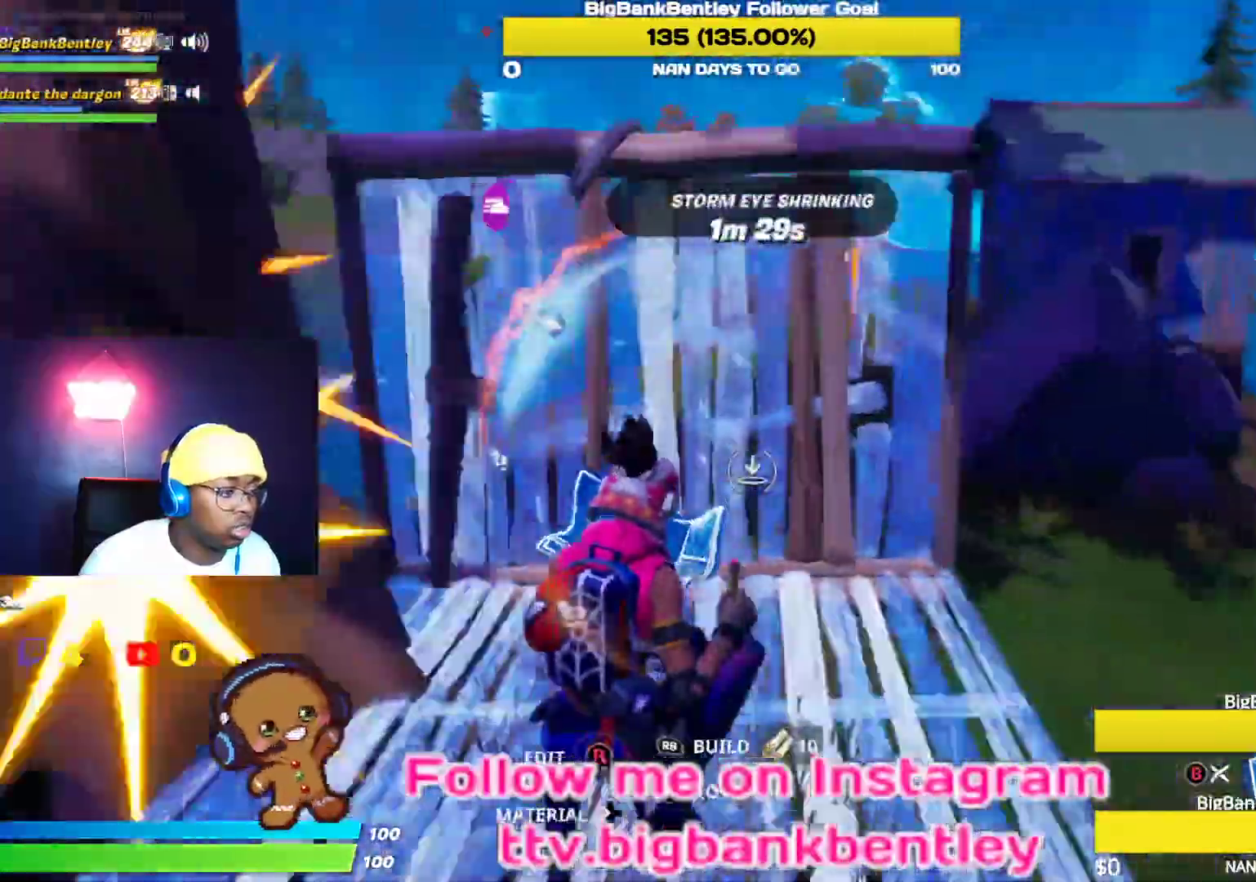
{"buttons": ["R2"], "left_stick": "down", "right_stick": "right", "events": [[33, "right_stick", "left"], [67, "R1", "up"], [167, "R2", "down"], [383, "left_stick", "down-right"], [483, "right_stick", "right"], [500, "left_stick", "down"]]}
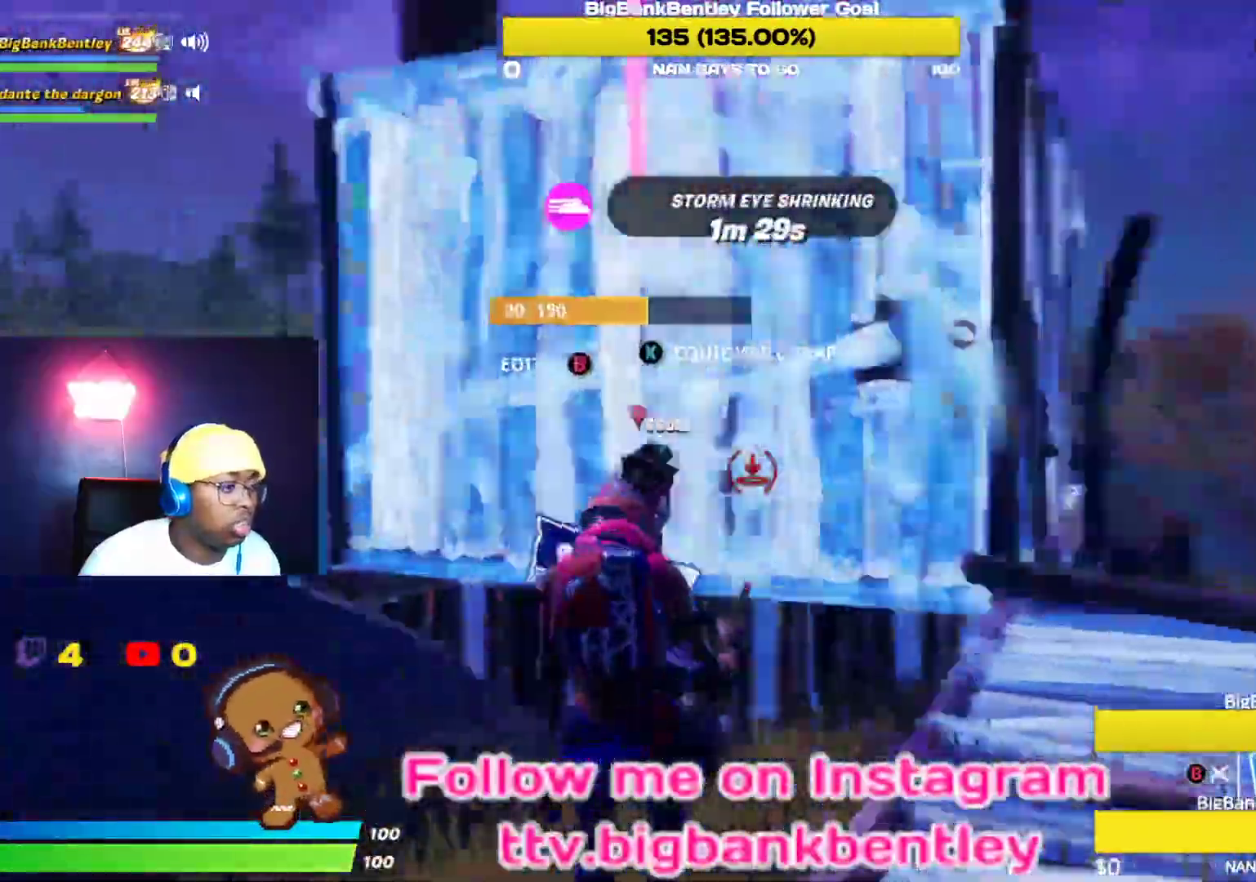
{"buttons": ["R2"], "left_stick": "right", "right_stick": "right", "events": [[117, "right_stick", "center"], [150, "A", "down"], [233, "left_stick", "down-right"], [250, "A", "up"], [250, "R2", "up"], [333, "right_stick", "down"], [350, "left_stick", "right"], [400, "R2", "down"], [483, "right_stick", "right"]]}
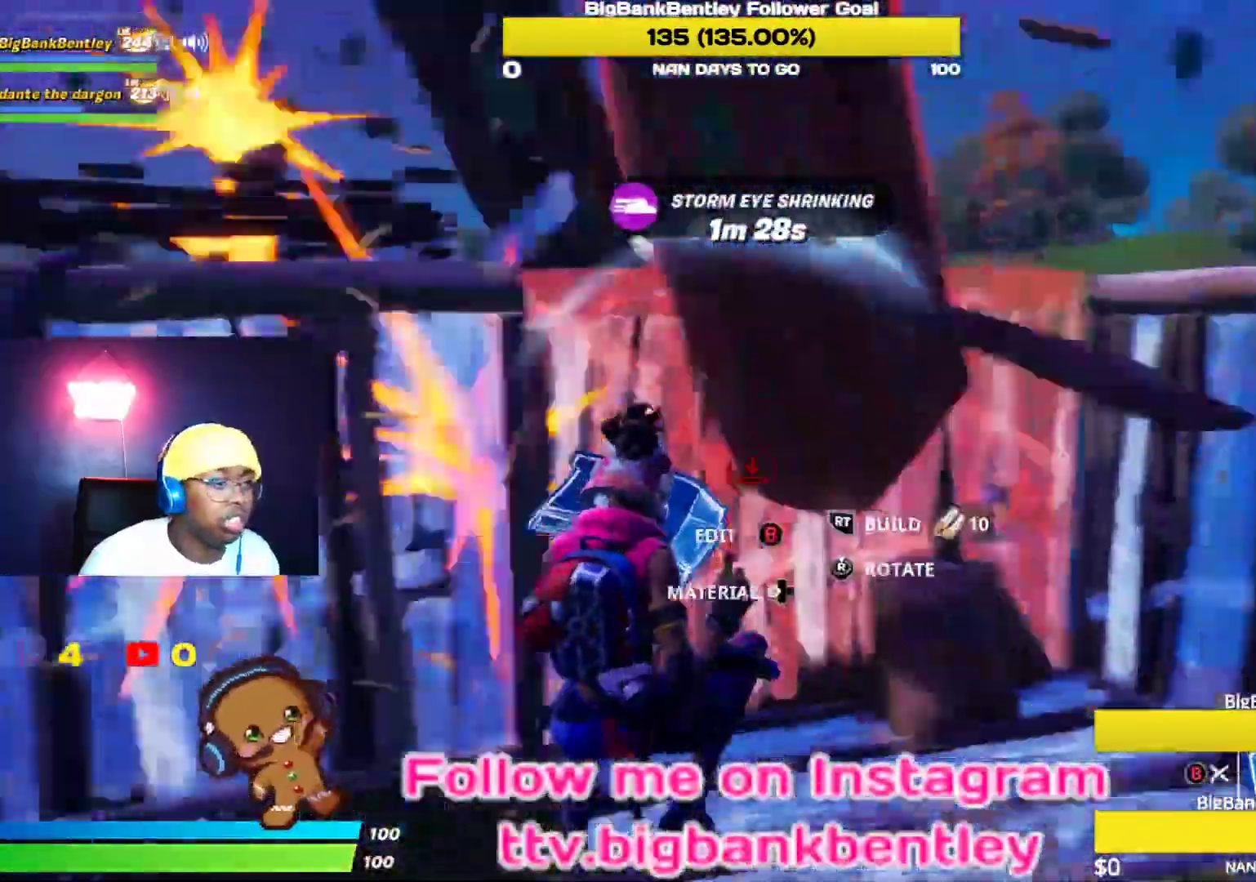
{"buttons": [], "left_stick": "up-right", "right_stick": "up-right", "events": [[83, "L2", "down"], [100, "left_stick", "up-right"], [100, "right_stick", "center"], [117, "R2", "up"], [267, "right_stick", "up-right"], [383, "L2", "up"]]}
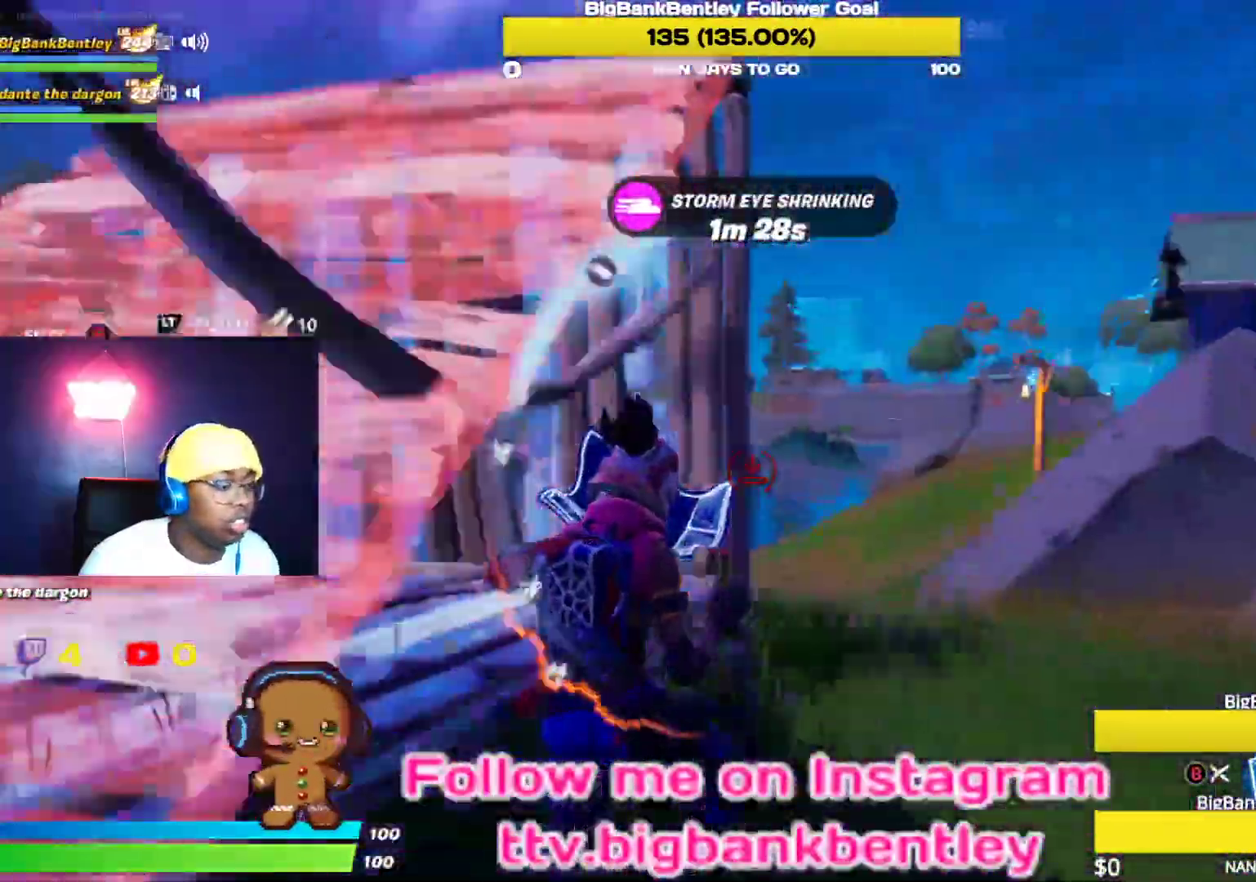
{"buttons": ["R2"], "left_stick": "down", "right_stick": "left", "events": [[33, "right_stick", "center"], [133, "R2", "down"], [217, "left_stick", "right"], [217, "right_stick", "left"], [317, "left_stick", "down-right"], [483, "left_stick", "down"]]}